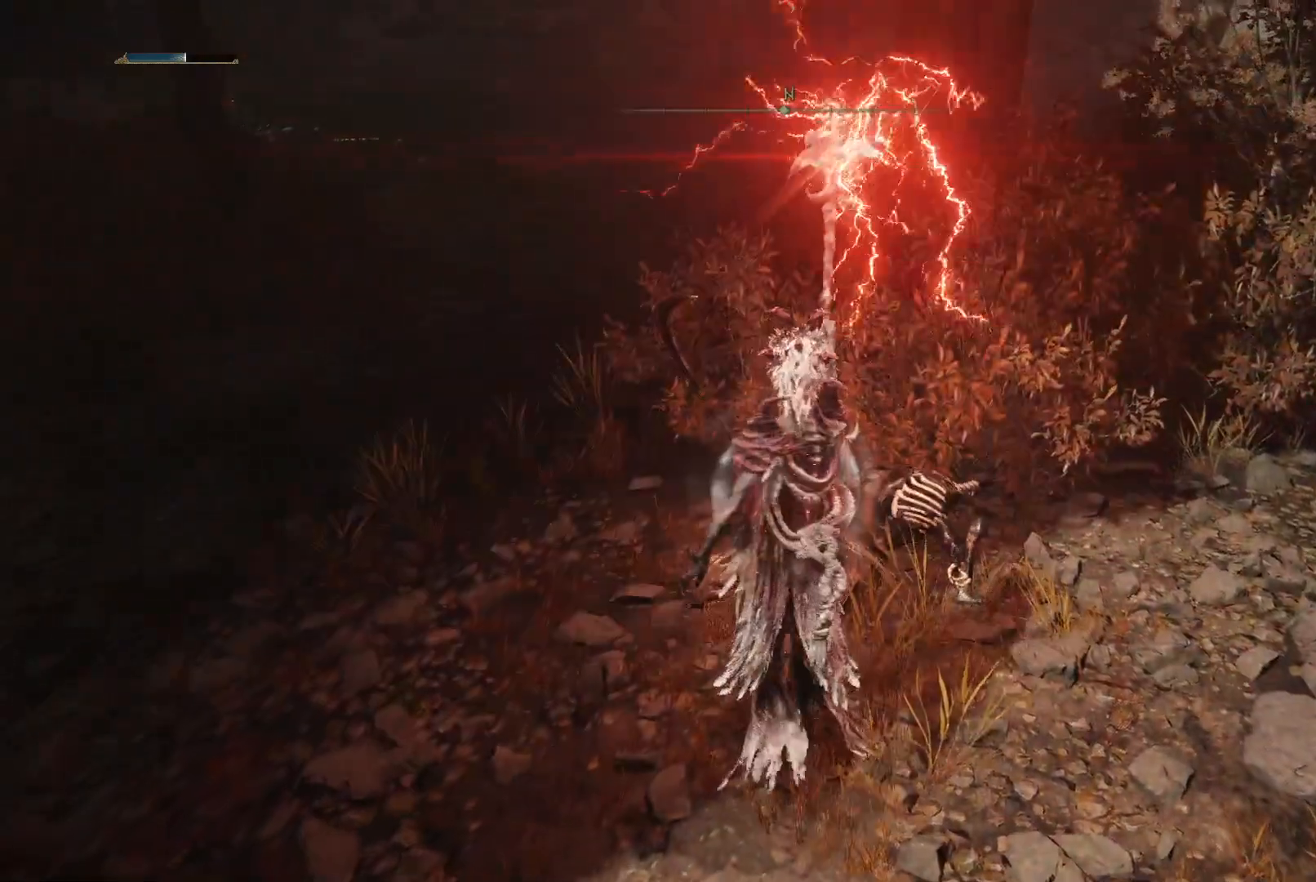
Gameplay with a controller (Xbox layout); each line is a JSON object with the inputs held at the frame after it. "events" lists button and stick changes between this image and that frame as [ms after this image, input, new state], when the widget could be followed in between. Not read: L3 R3.
{"buttons": ["L2"], "left_stick": "center", "right_stick": "center", "events": []}
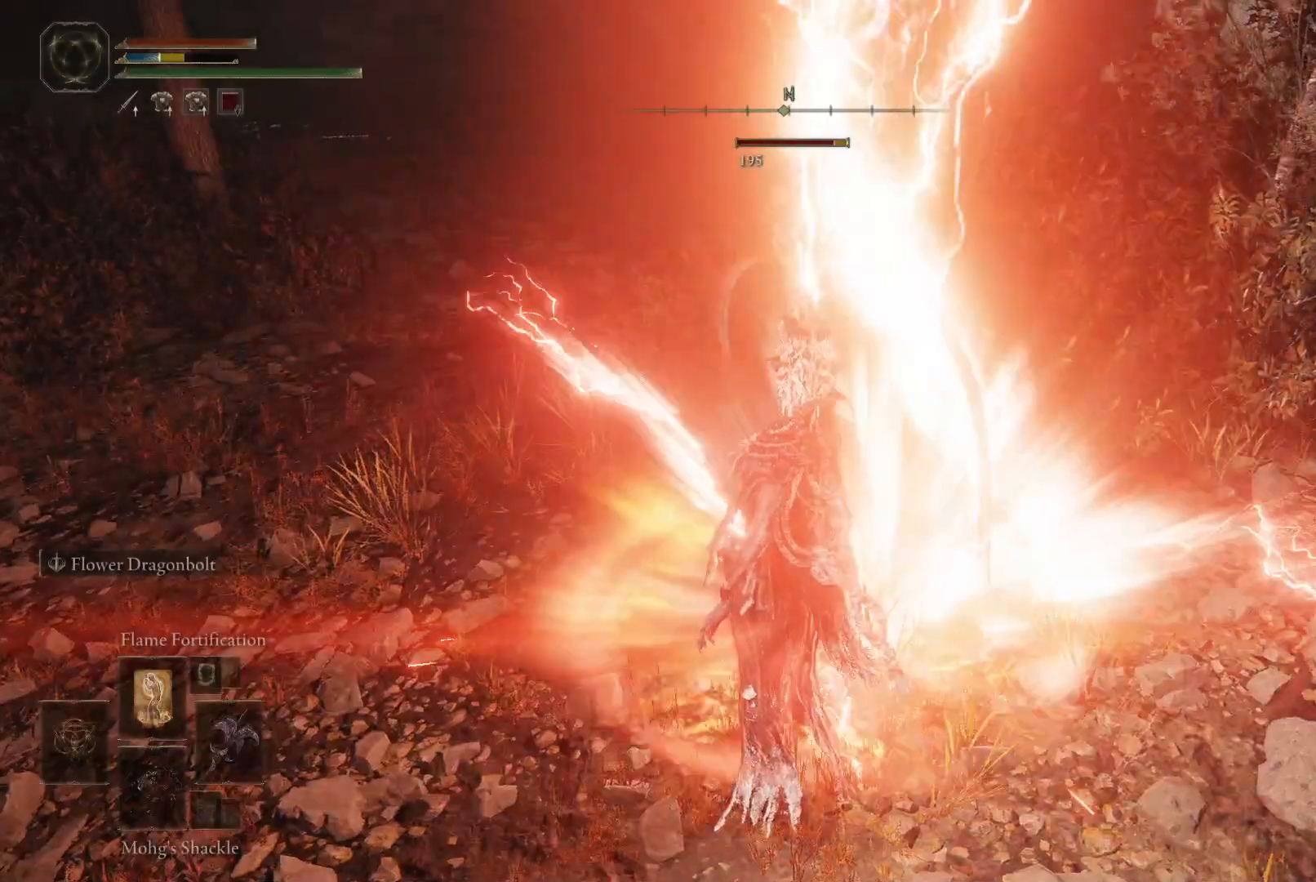
{"buttons": [], "left_stick": "center", "right_stick": "center", "events": [[267, "L2", "up"]]}
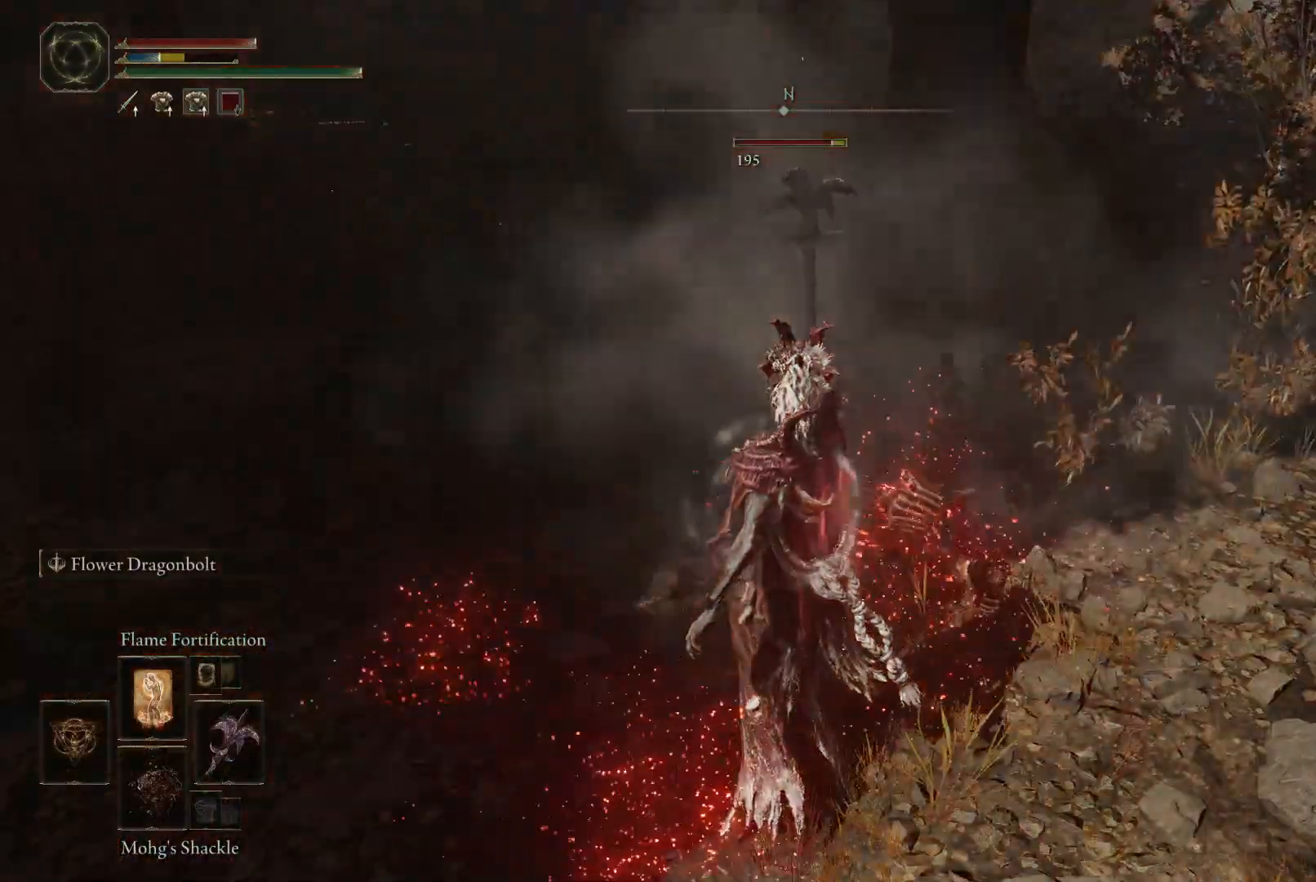
{"buttons": [], "left_stick": "down-left", "right_stick": "center", "events": [[417, "left_stick", "down-left"]]}
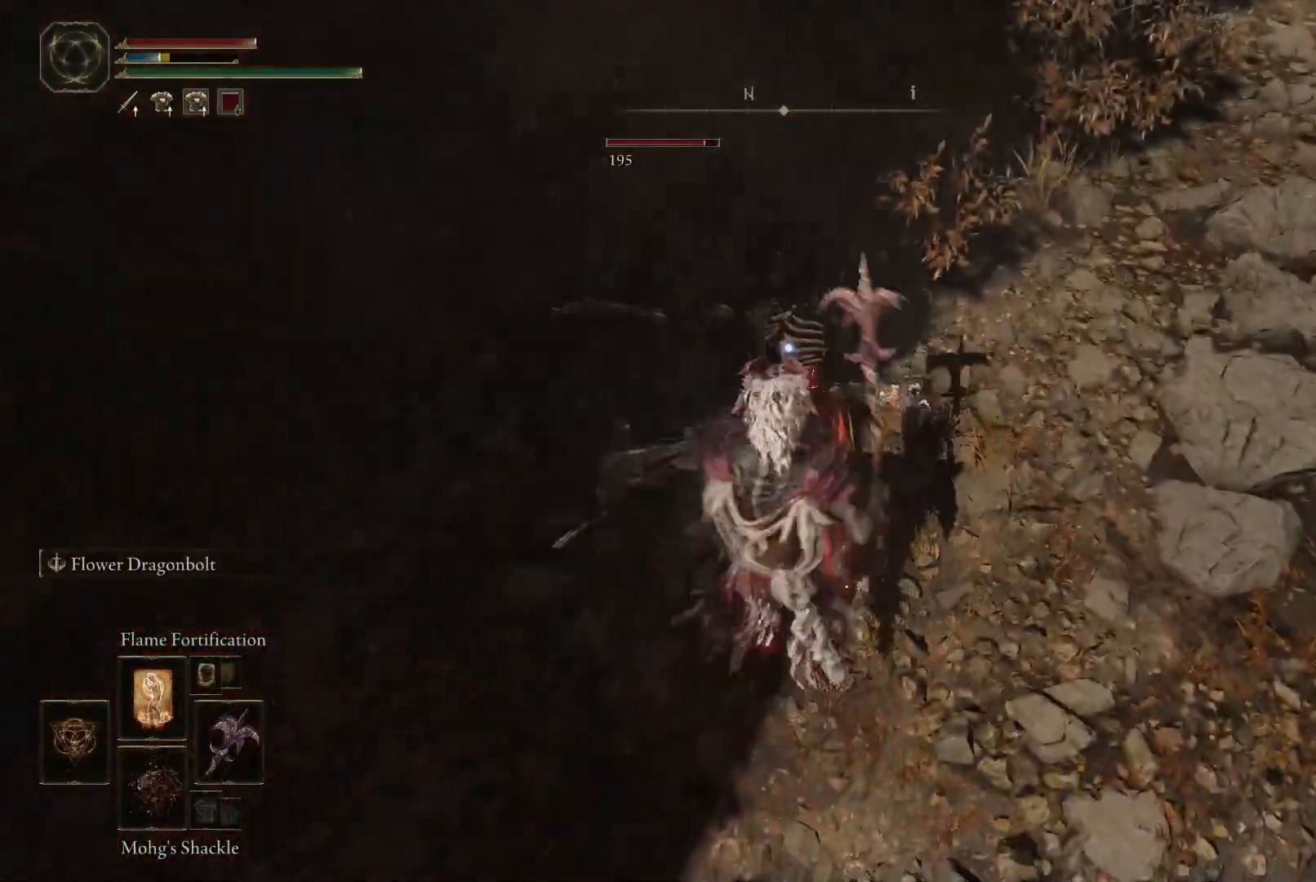
{"buttons": ["L2"], "left_stick": "center", "right_stick": "center", "events": [[283, "left_stick", "center"], [333, "L2", "down"]]}
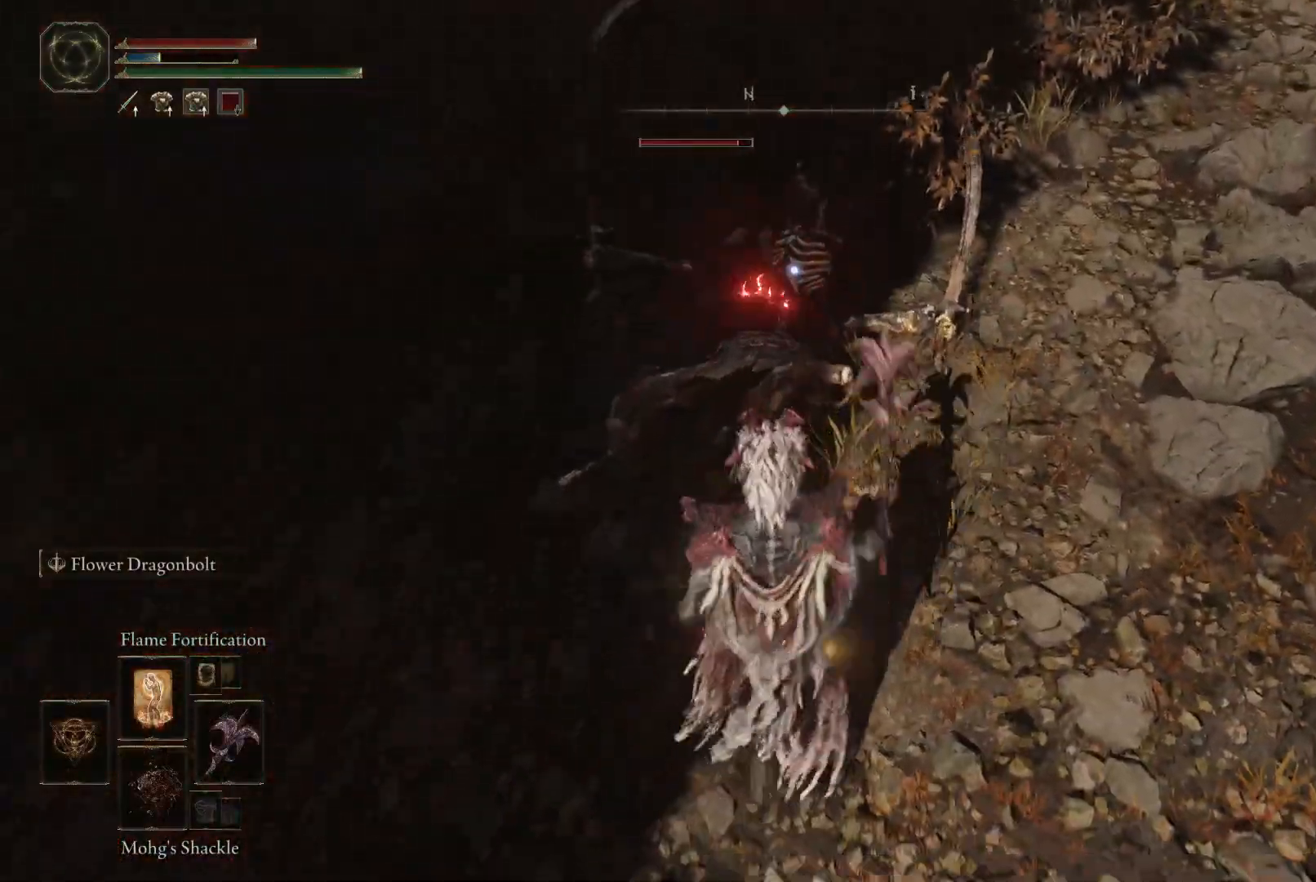
{"buttons": [], "left_stick": "center", "right_stick": "center", "events": [[167, "L2", "up"]]}
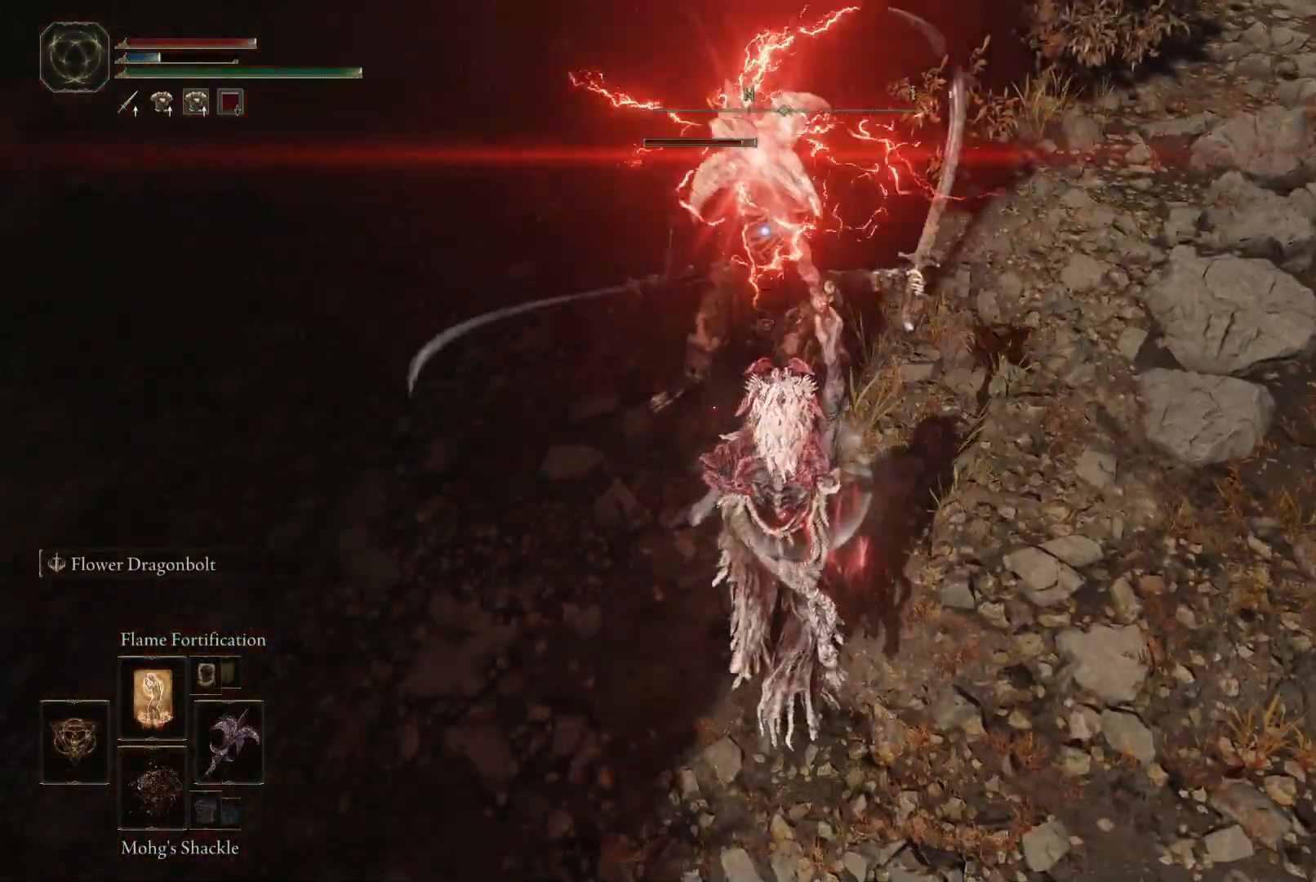
{"buttons": ["L2"], "left_stick": "center", "right_stick": "center", "events": [[200, "L2", "down"]]}
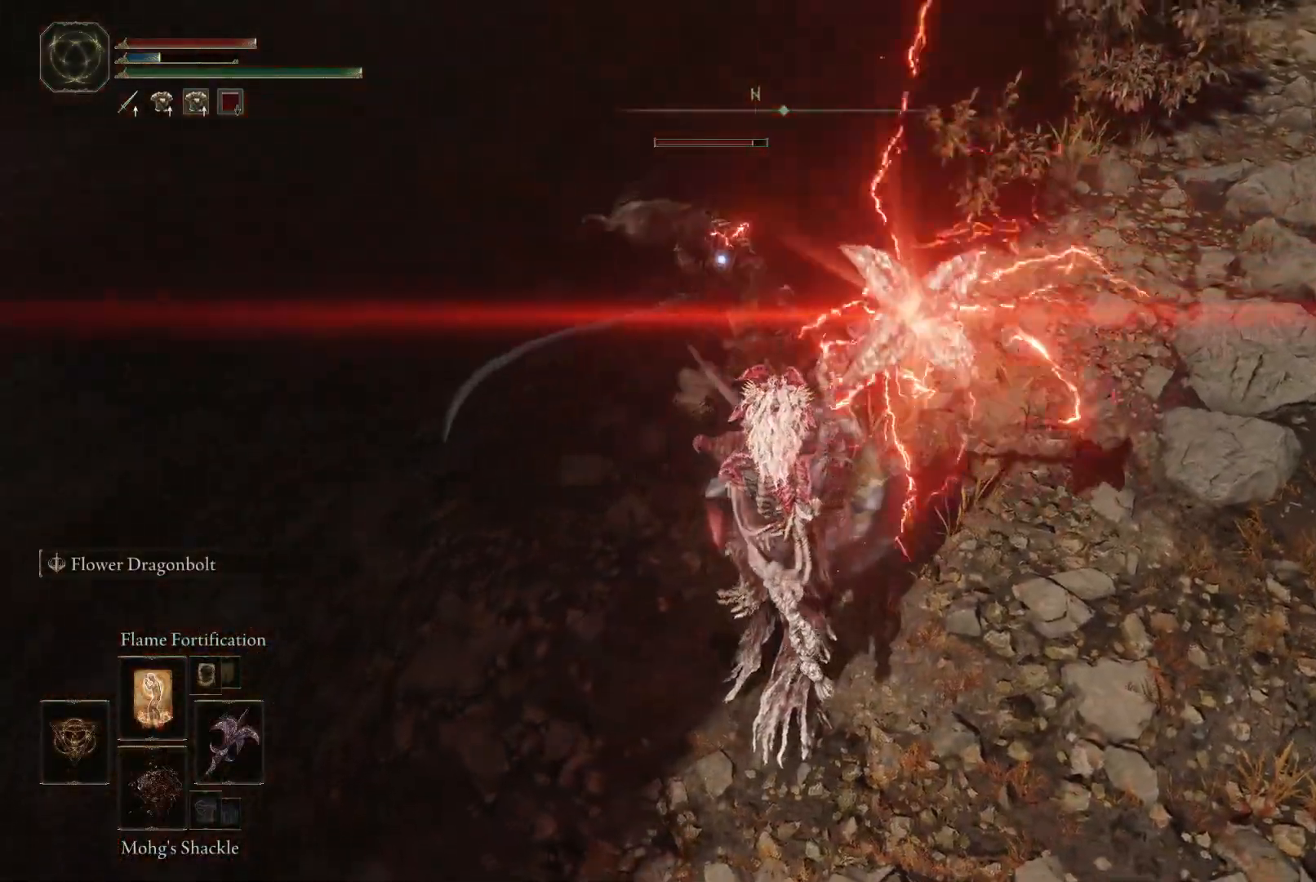
{"buttons": ["L2"], "left_stick": "center", "right_stick": "center", "events": []}
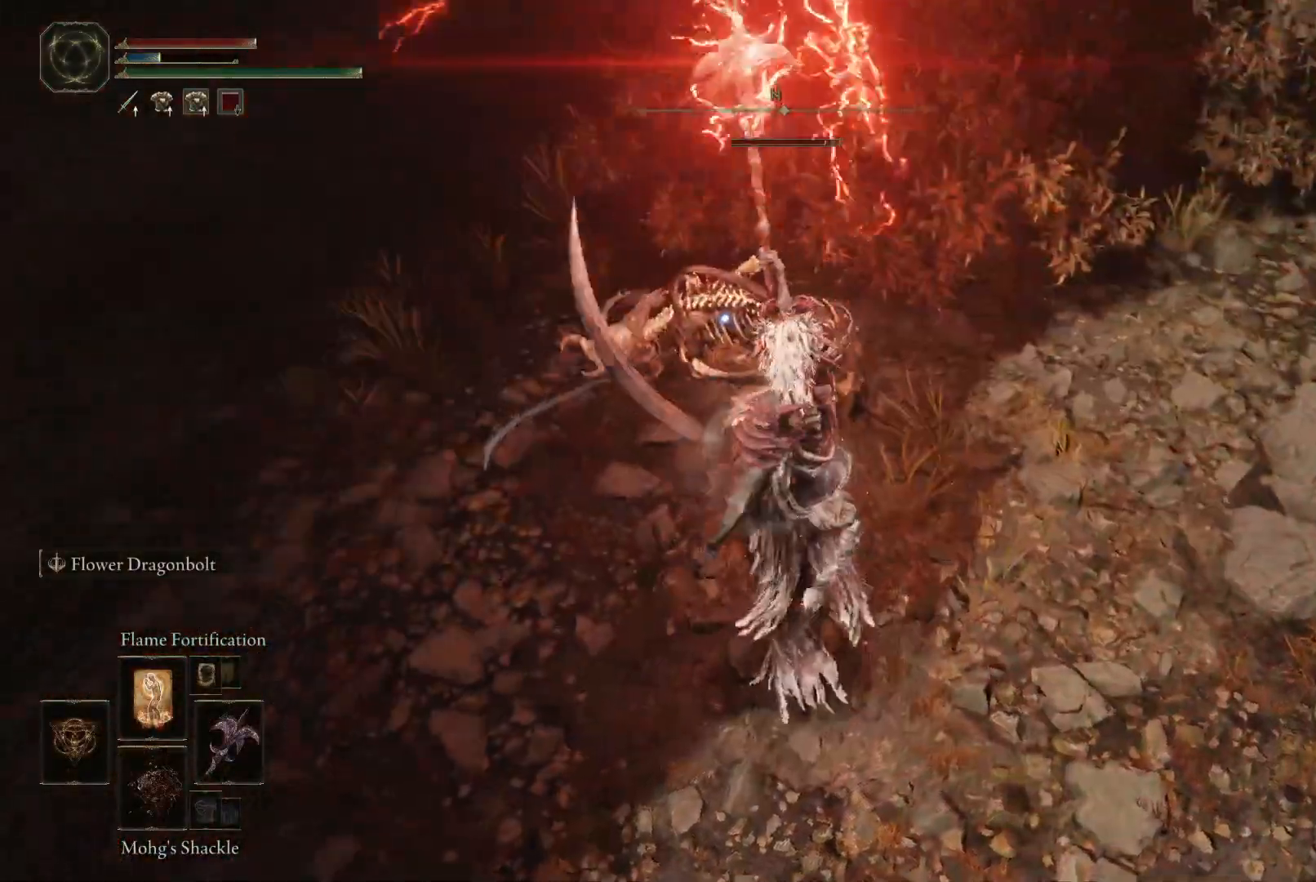
{"buttons": ["L2"], "left_stick": "center", "right_stick": "center", "events": []}
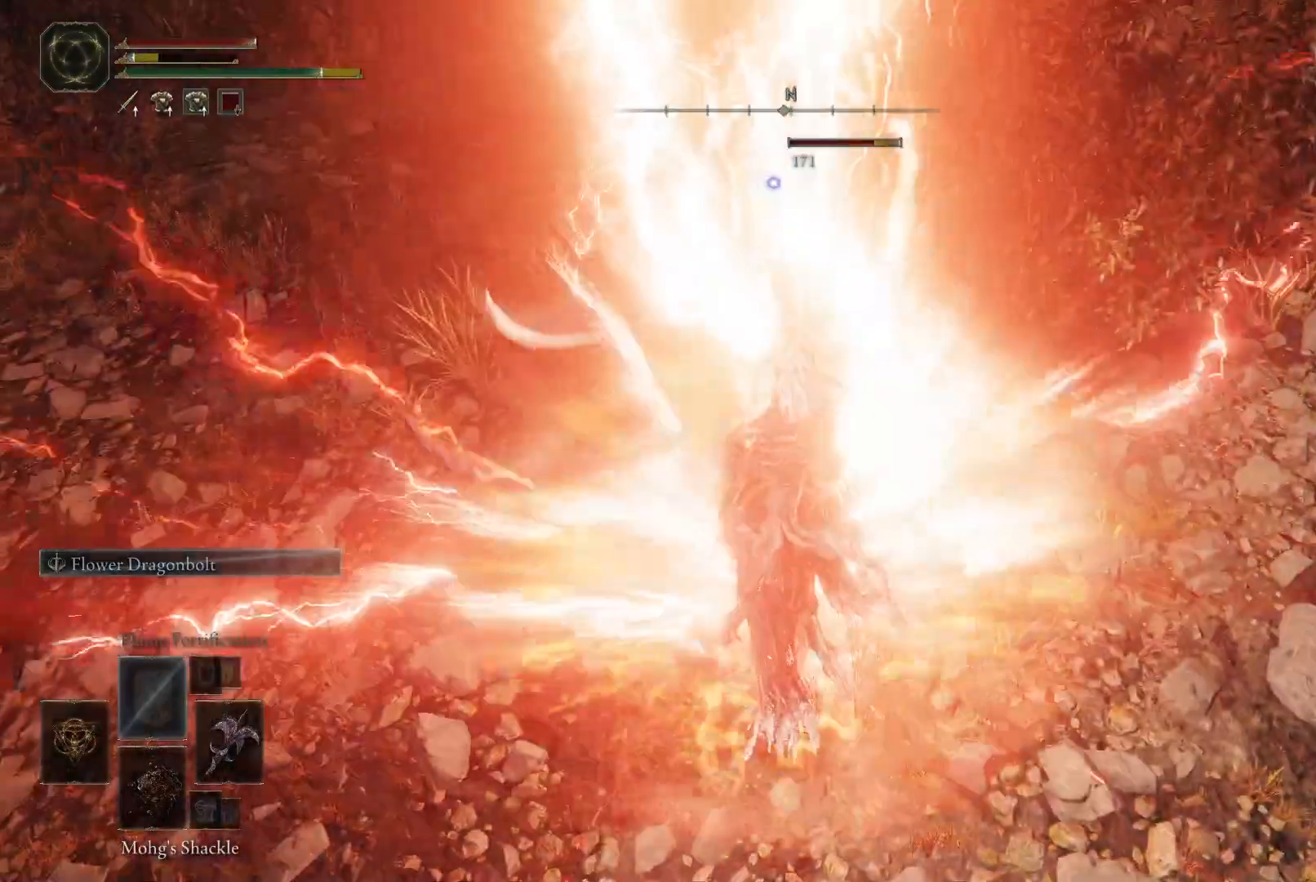
{"buttons": [], "left_stick": "center", "right_stick": "center", "events": [[67, "L2", "up"], [133, "L2", "down"], [183, "L2", "up"]]}
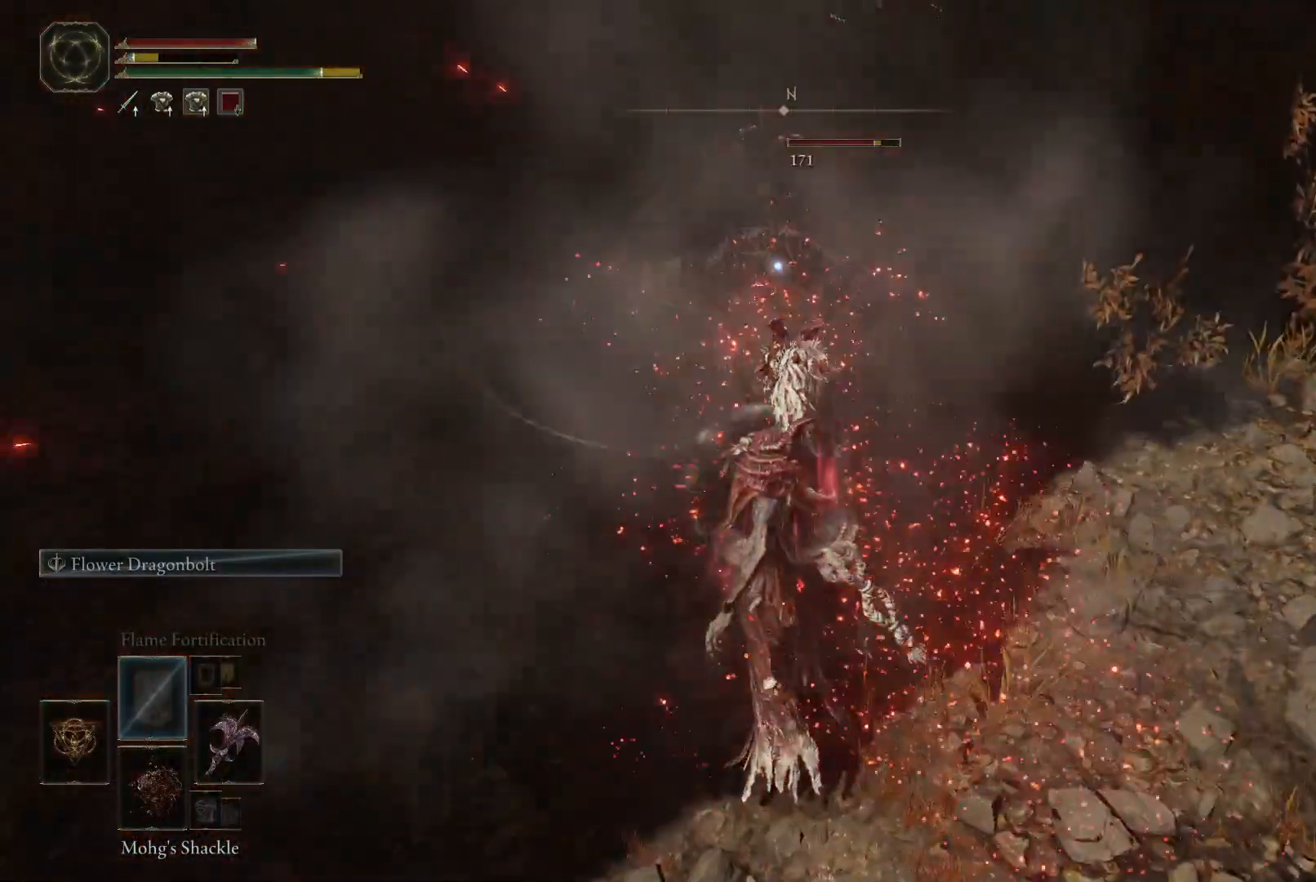
{"buttons": [], "left_stick": "center", "right_stick": "center", "events": [[50, "R1", "down"], [200, "R1", "up"]]}
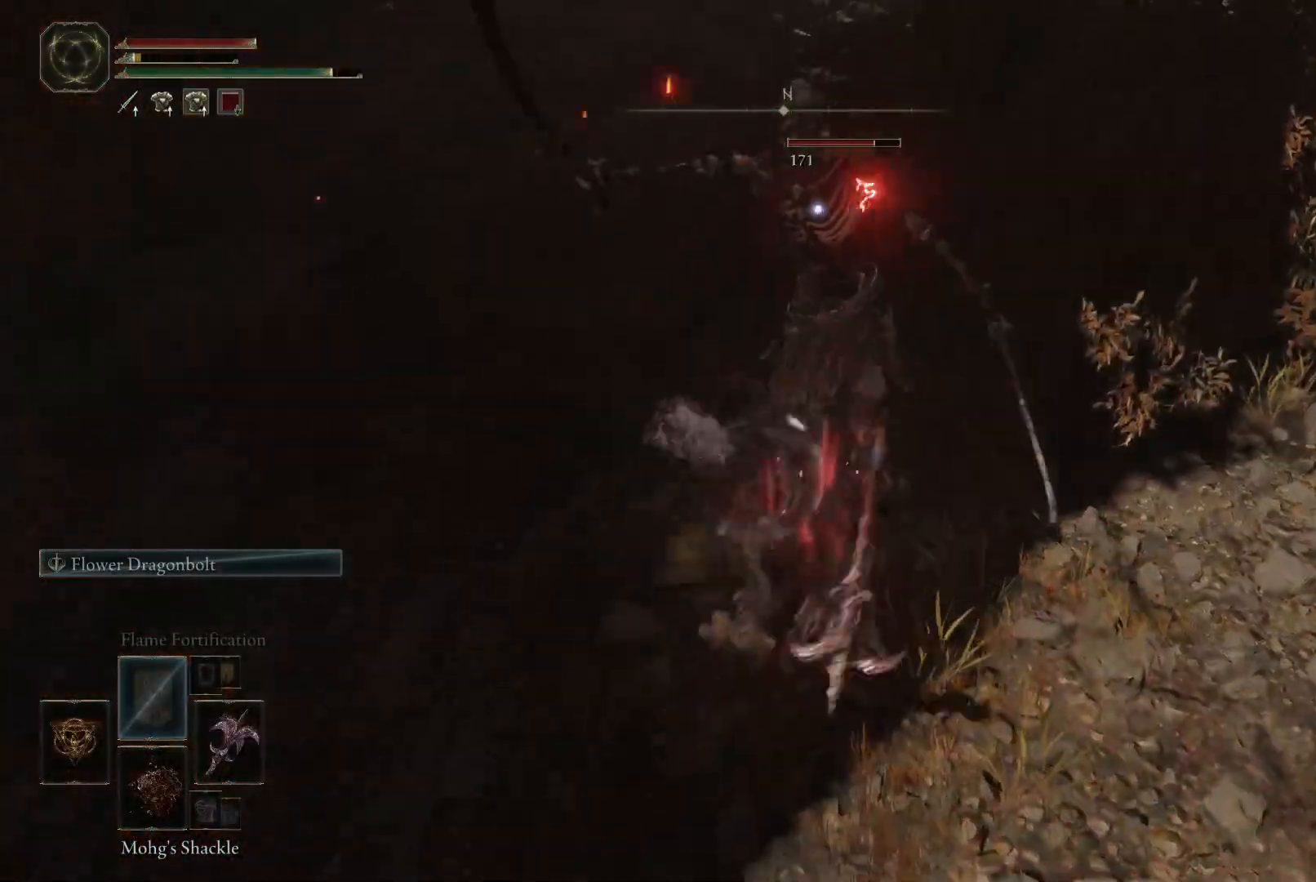
{"buttons": [], "left_stick": "center", "right_stick": "center", "events": [[250, "R1", "down"], [450, "R1", "up"]]}
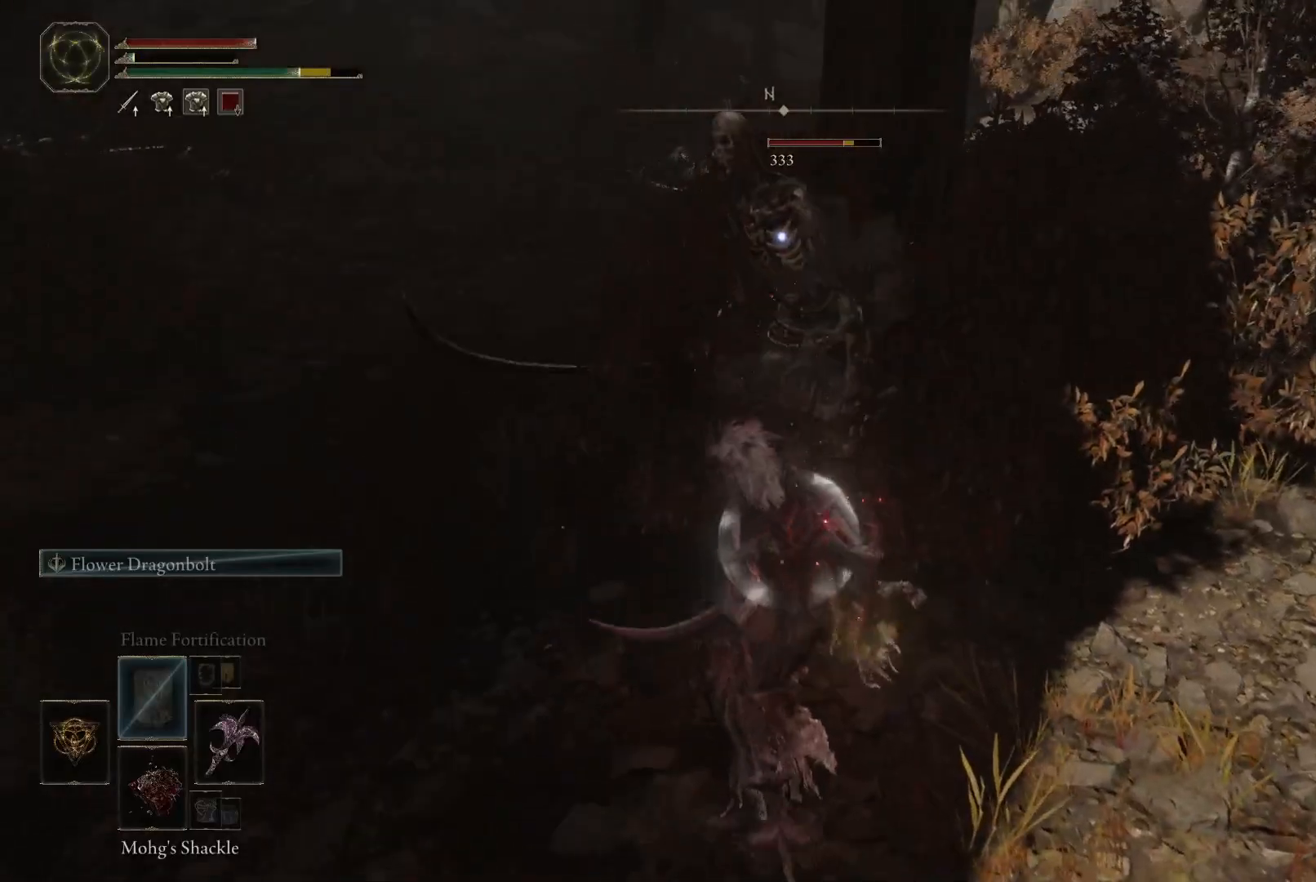
{"buttons": ["R1"], "left_stick": "center", "right_stick": "center", "events": [[433, "R1", "down"]]}
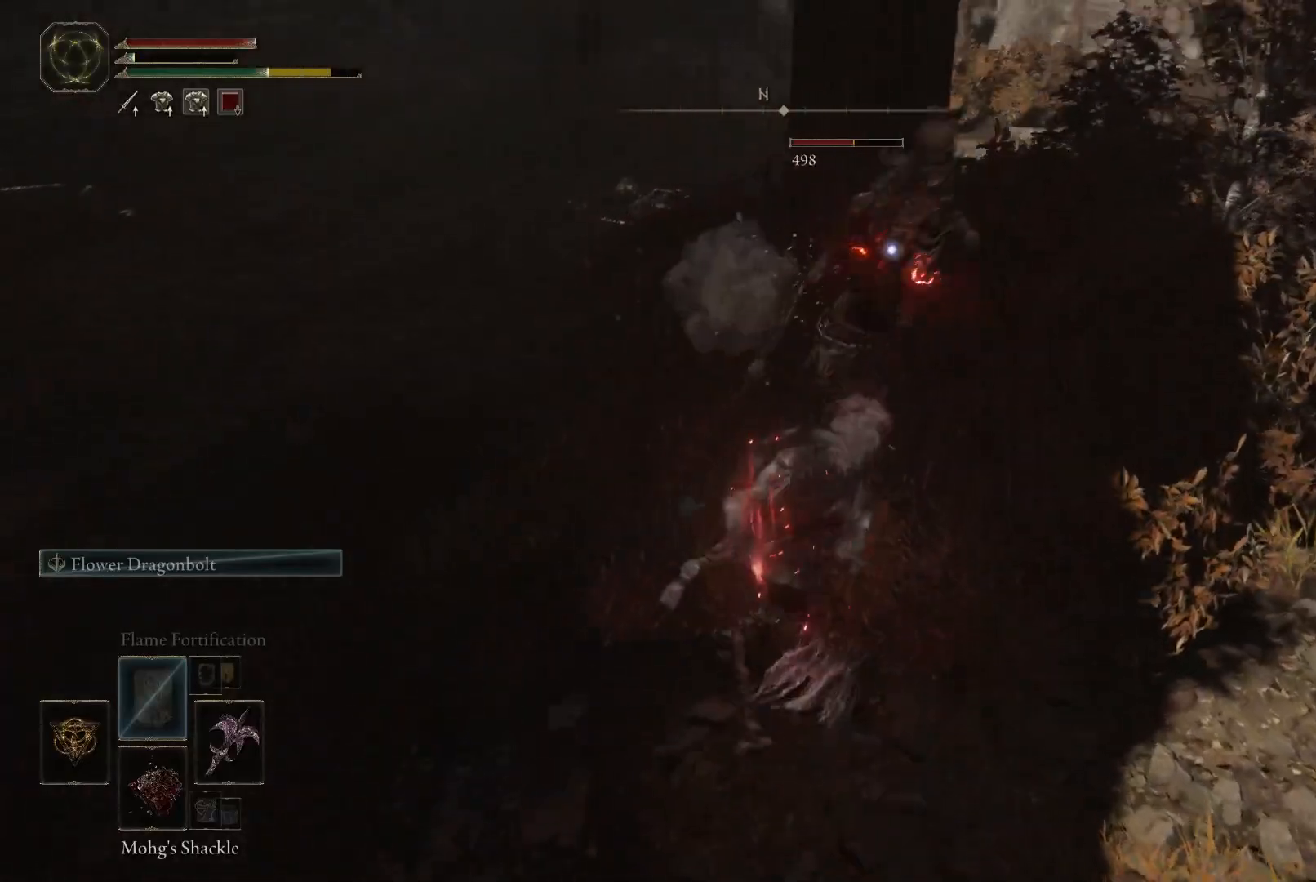
{"buttons": [], "left_stick": "center", "right_stick": "center", "events": [[83, "R1", "up"]]}
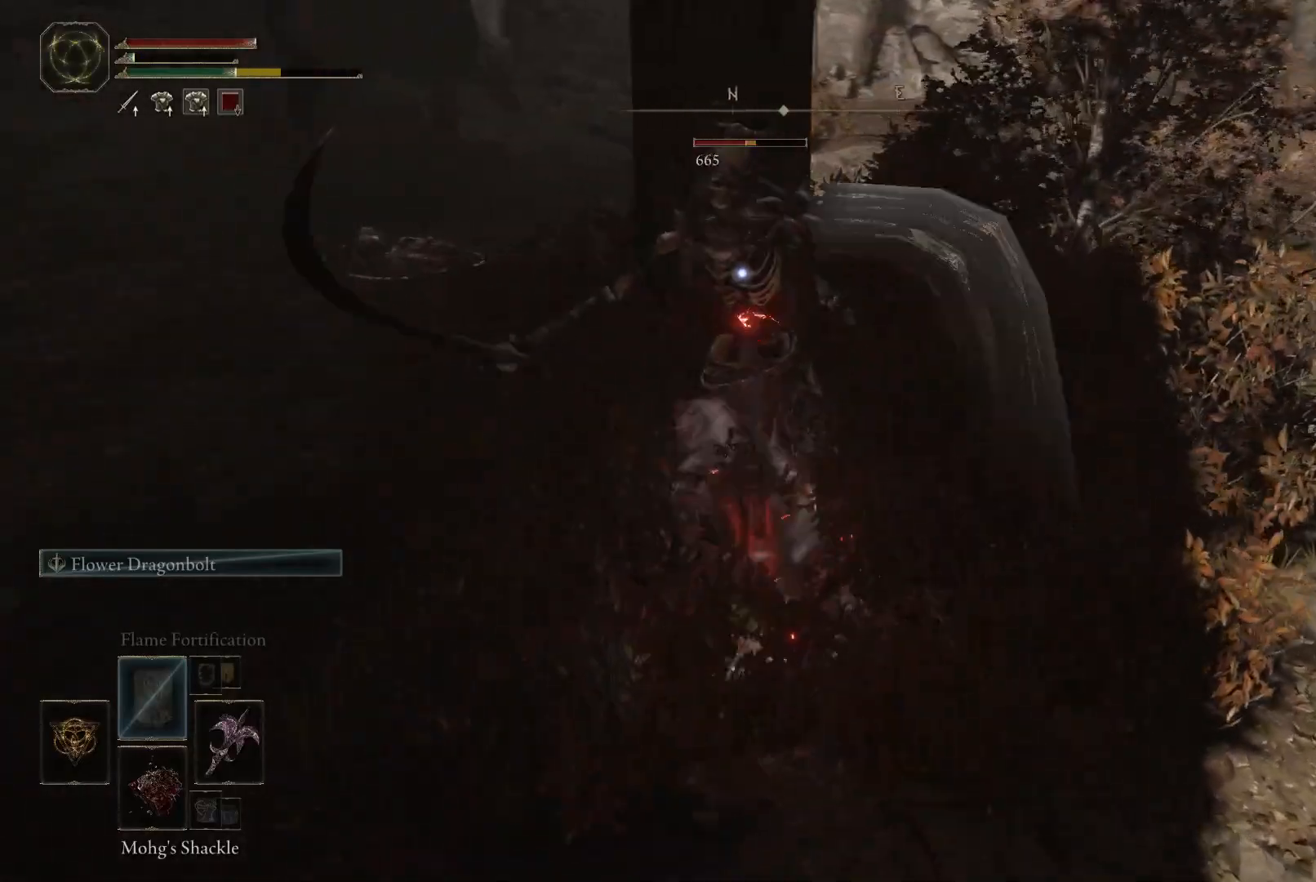
{"buttons": [], "left_stick": "center", "right_stick": "center", "events": []}
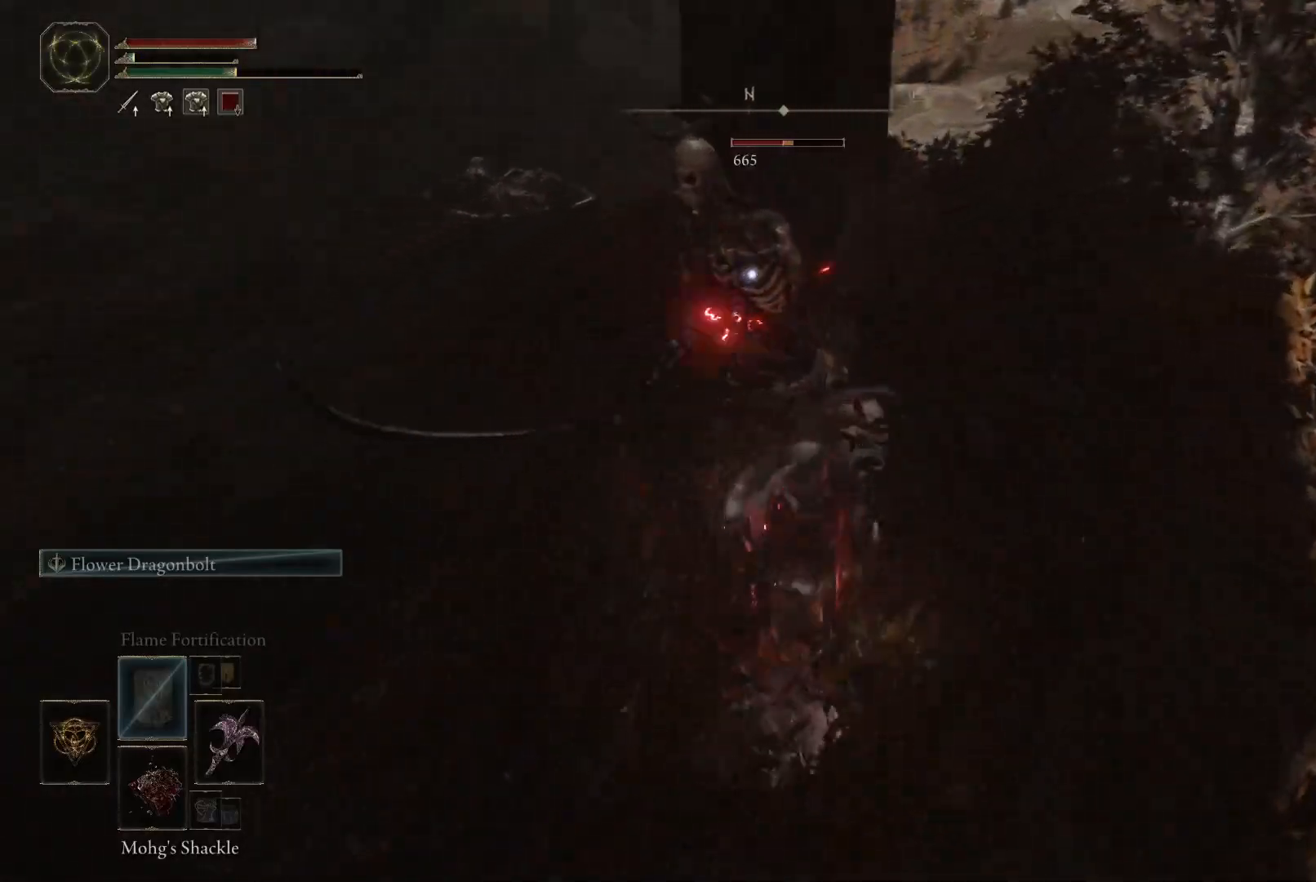
{"buttons": ["R1"], "left_stick": "center", "right_stick": "center", "events": [[400, "R1", "down"]]}
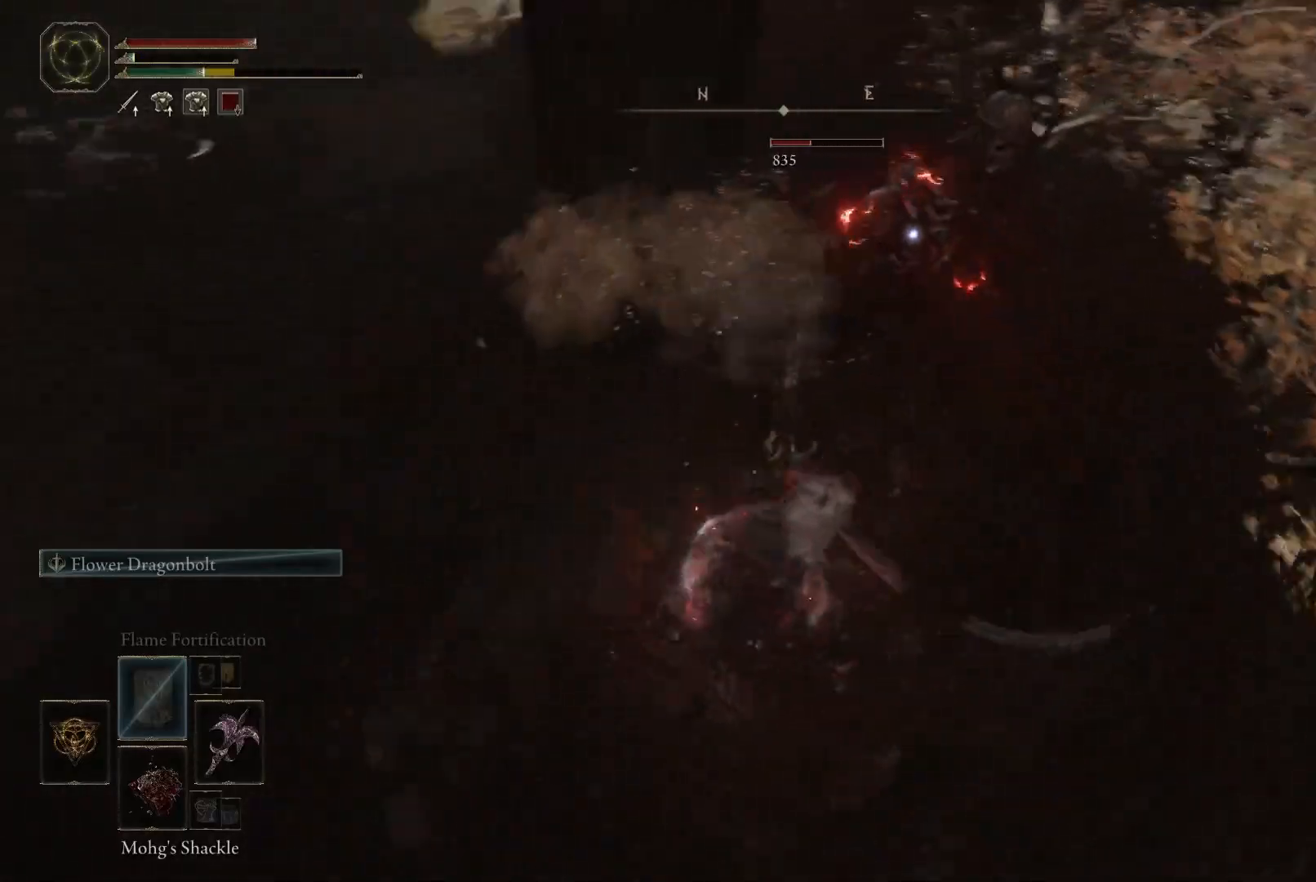
{"buttons": [], "left_stick": "center", "right_stick": "center", "events": [[67, "R1", "up"]]}
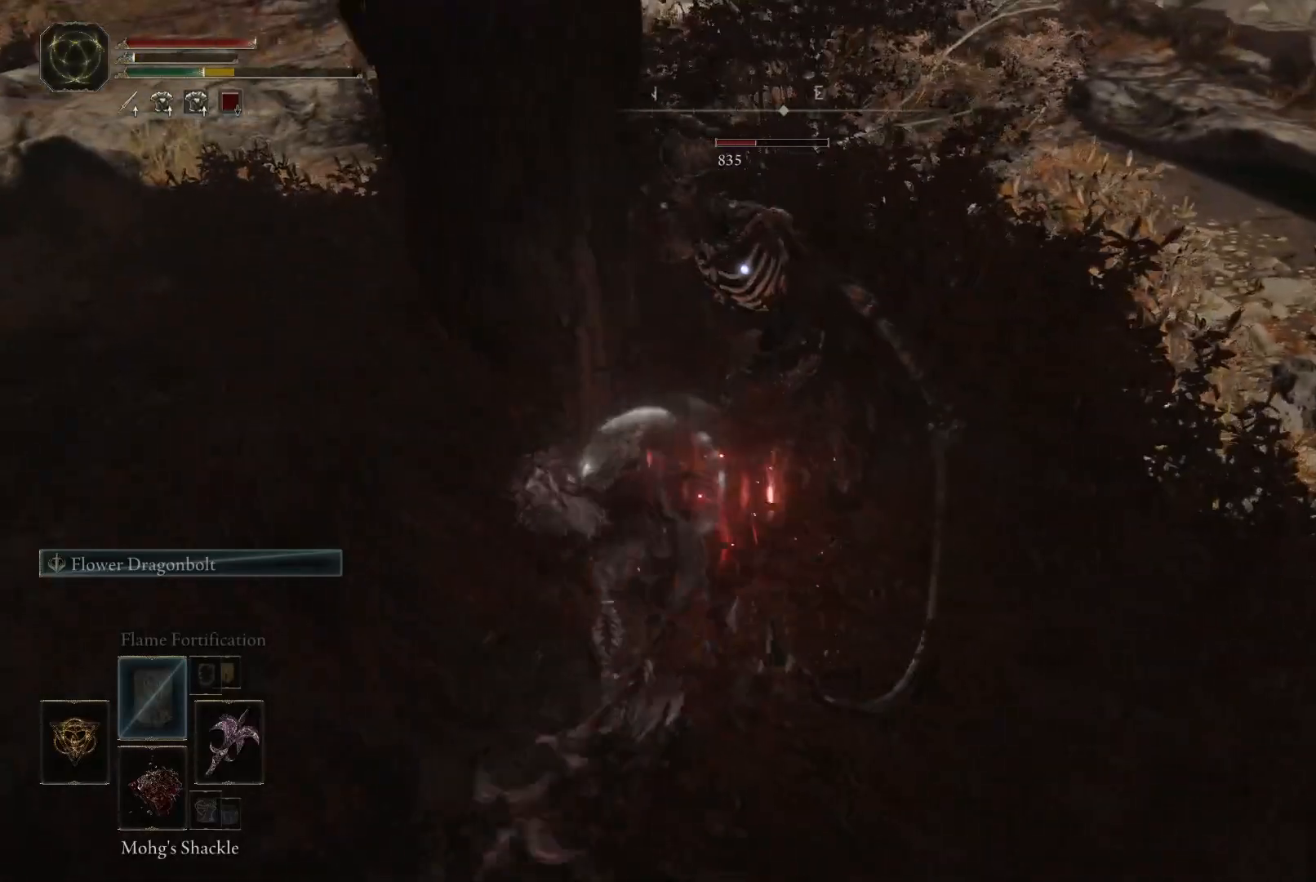
{"buttons": ["R1"], "left_stick": "center", "right_stick": "center", "events": [[367, "R1", "down"]]}
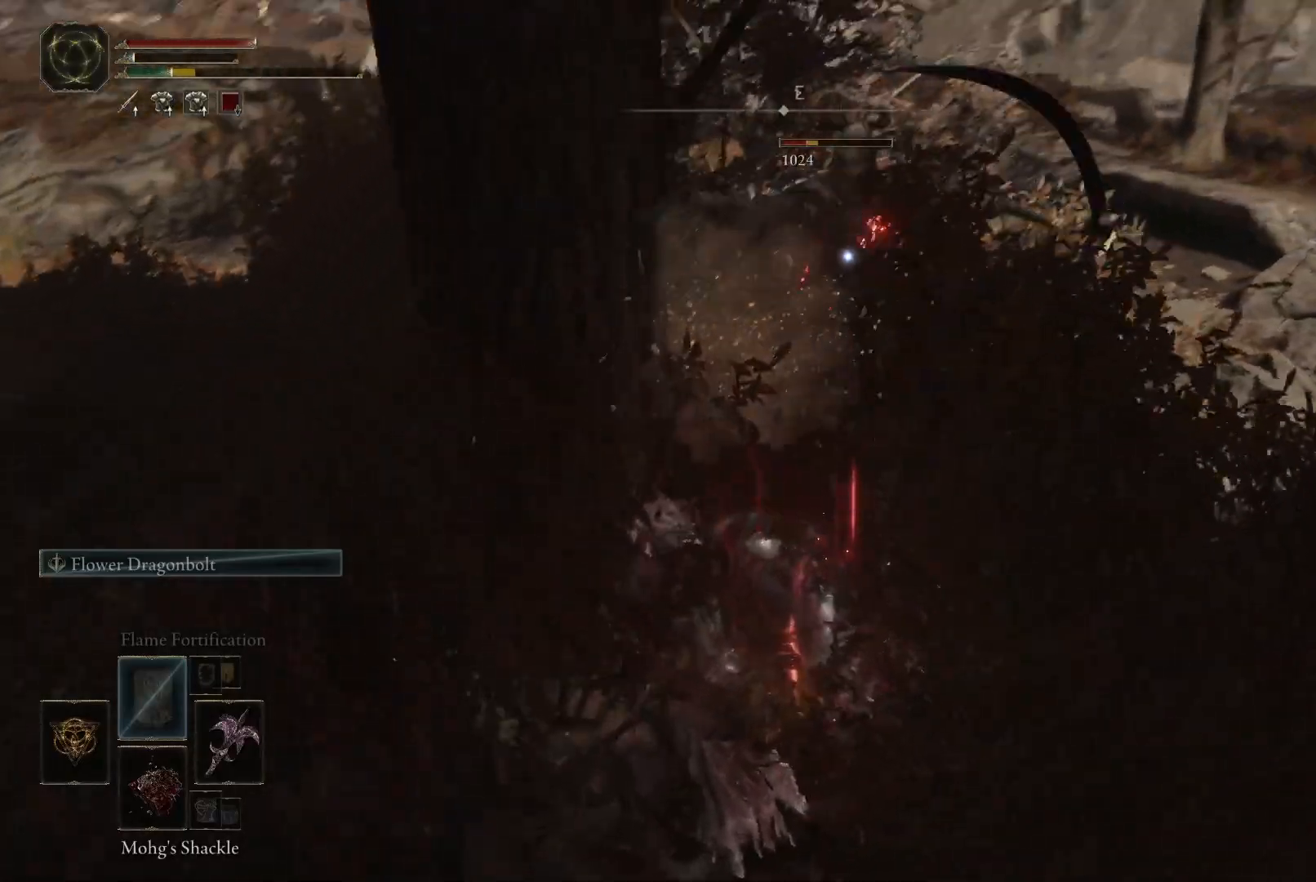
{"buttons": [], "left_stick": "right", "right_stick": "center", "events": [[33, "R1", "up"], [367, "left_stick", "right"]]}
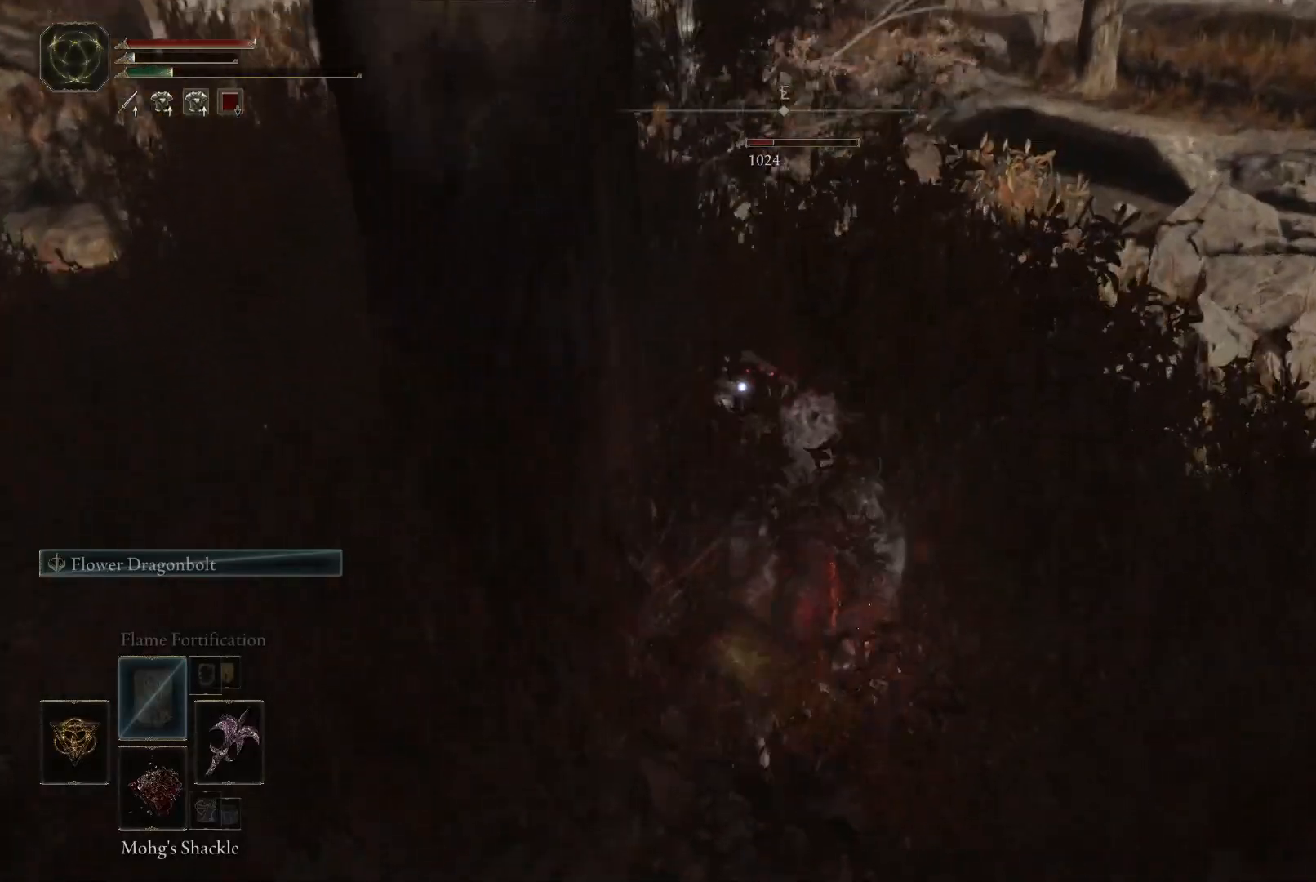
{"buttons": ["R1"], "left_stick": "up", "right_stick": "center", "events": [[17, "left_stick", "up-right"], [183, "left_stick", "up"], [417, "R1", "down"]]}
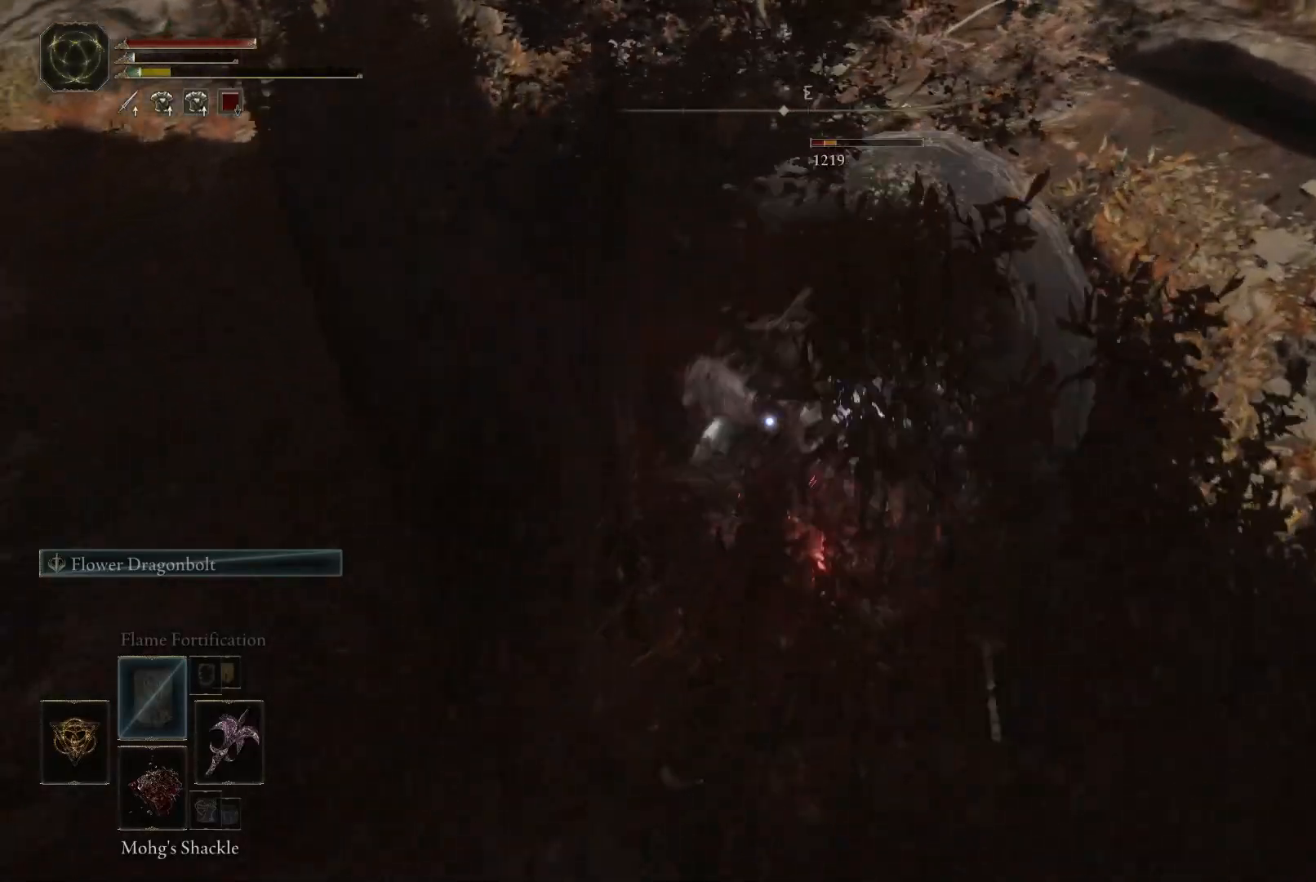
{"buttons": ["R1"], "left_stick": "up", "right_stick": "center", "events": [[83, "R1", "up"], [383, "R1", "down"]]}
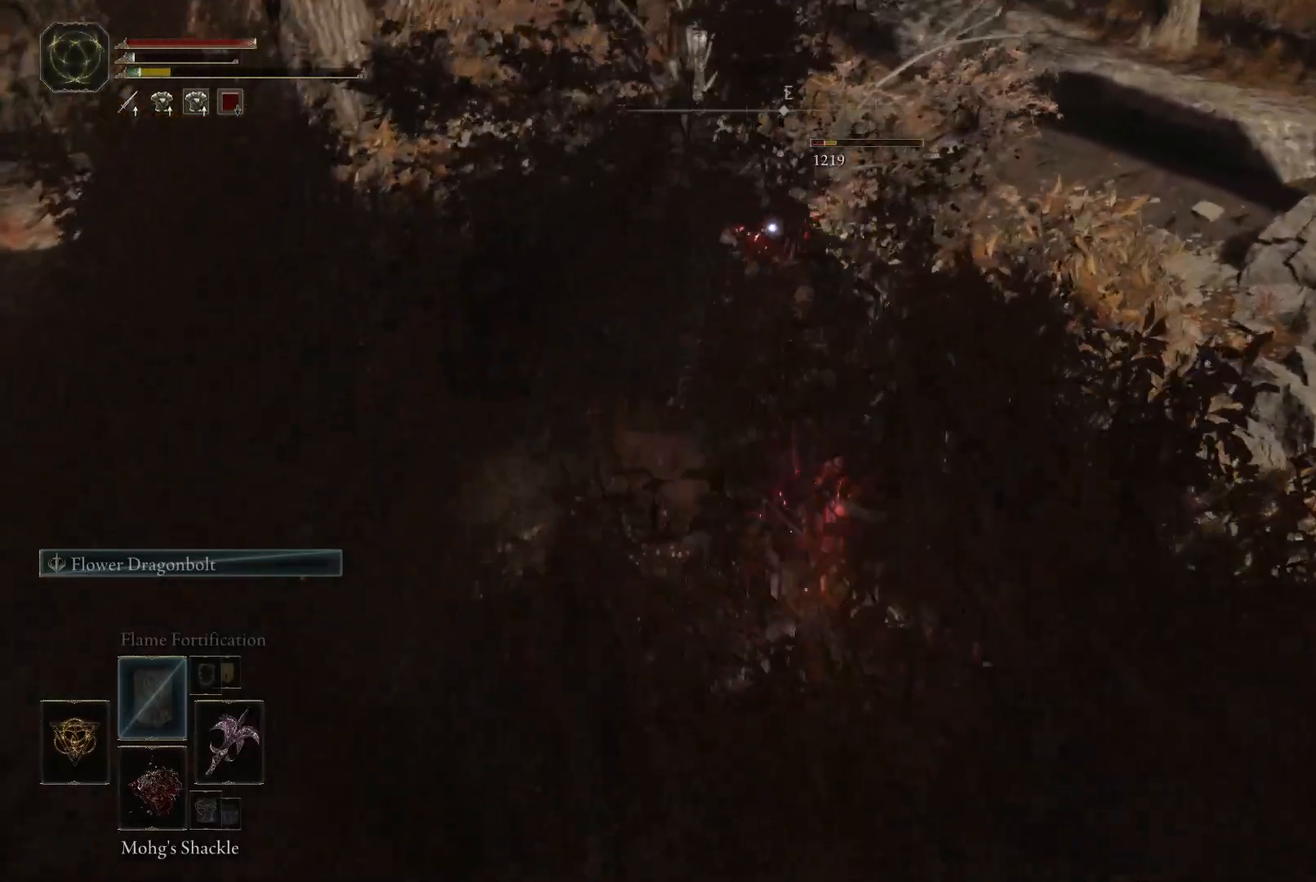
{"buttons": ["R1"], "left_stick": "up", "right_stick": "center", "events": [[33, "R1", "up"], [400, "R1", "down"]]}
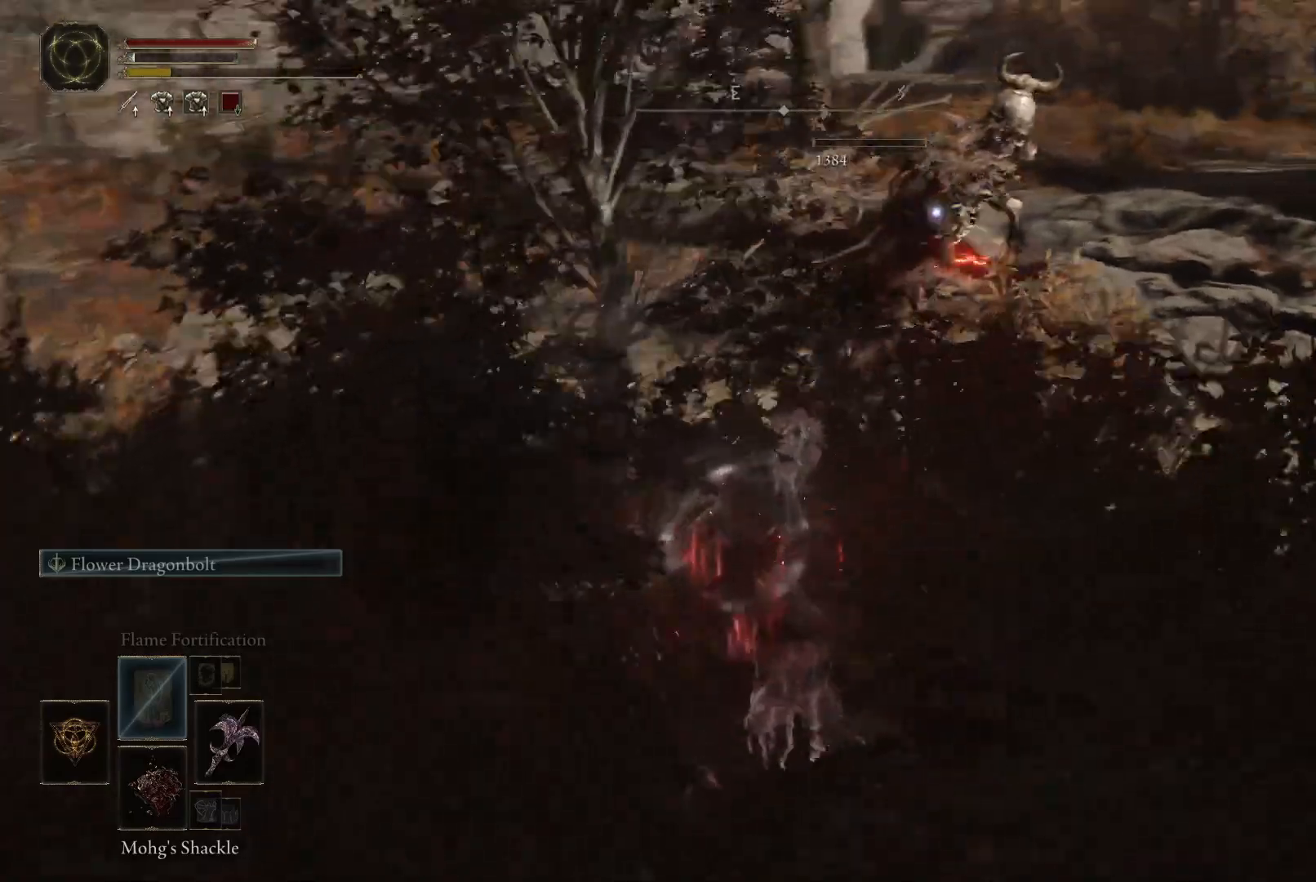
{"buttons": ["R1"], "left_stick": "up", "right_stick": "center", "events": [[17, "R1", "up"], [417, "R1", "down"]]}
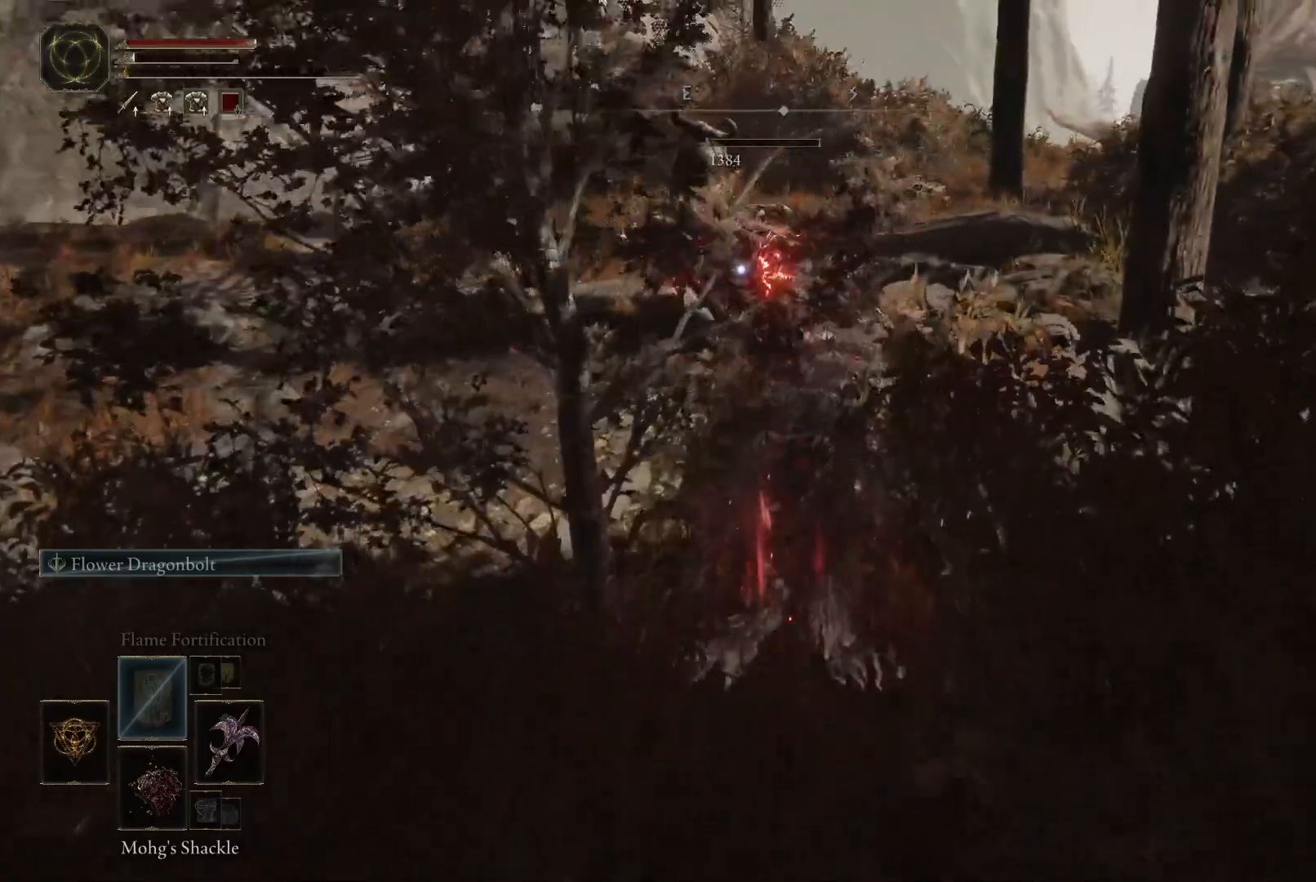
{"buttons": [], "left_stick": "up", "right_stick": "center"}
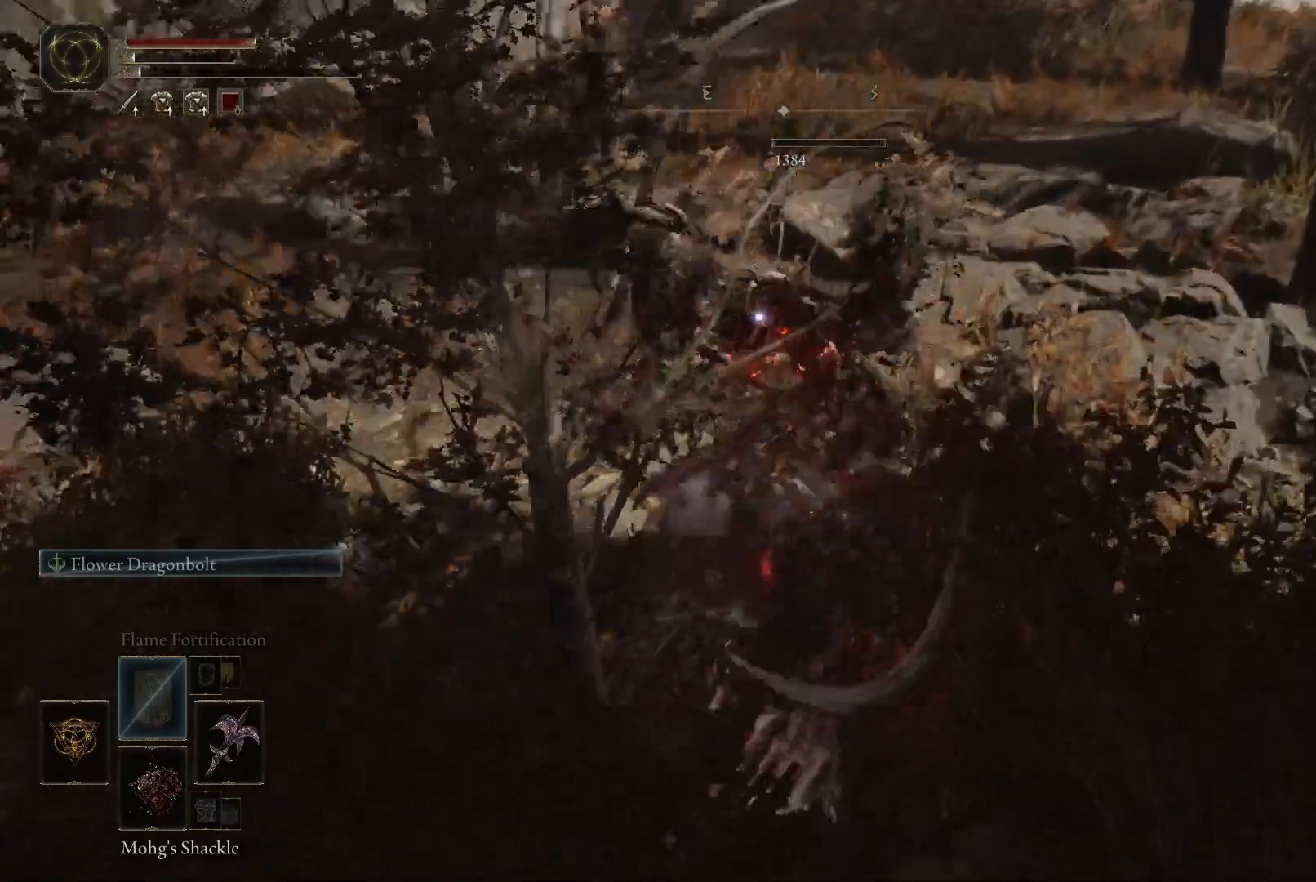
{"buttons": [], "left_stick": "up", "right_stick": "center", "events": []}
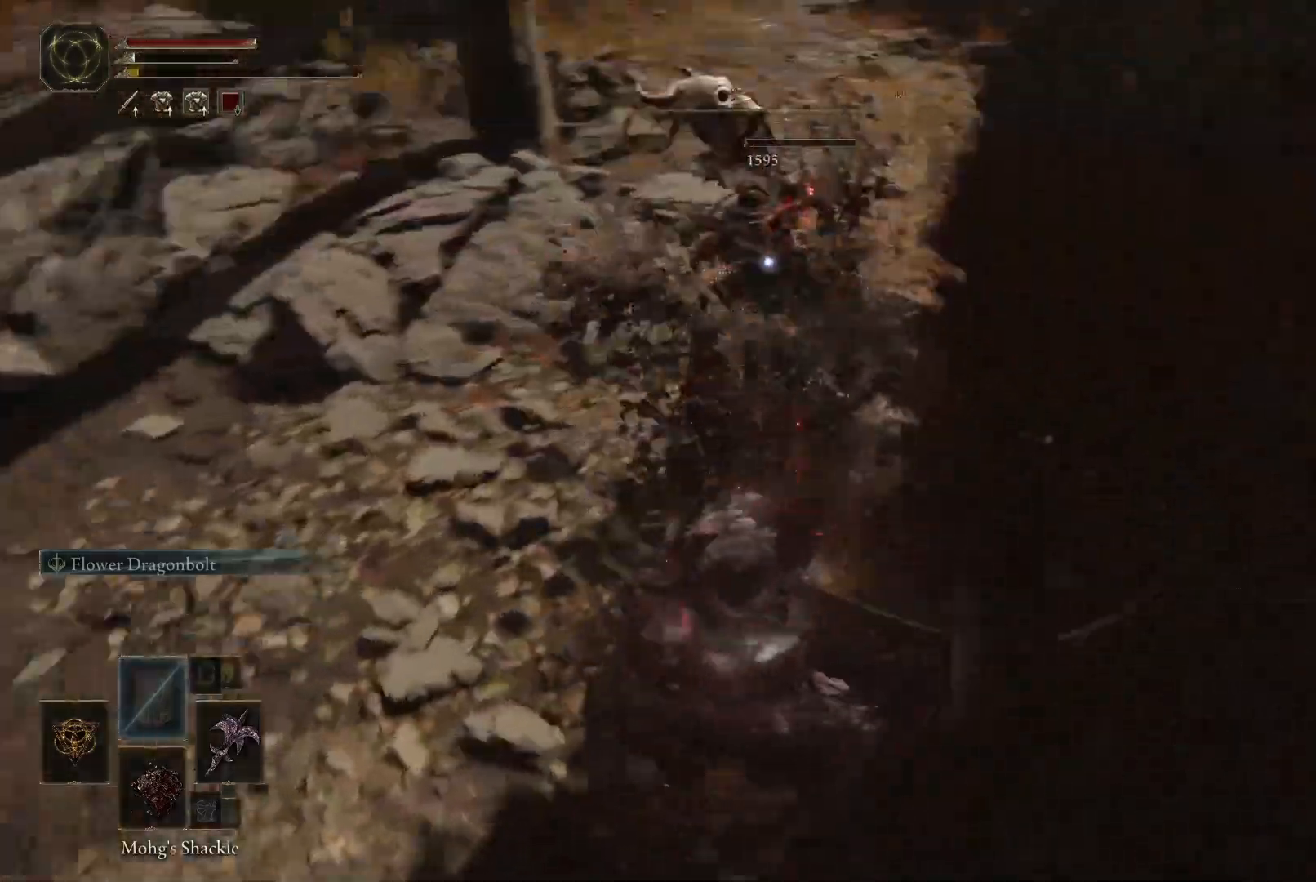
{"buttons": [], "left_stick": "up-left", "right_stick": "center", "events": [[183, "left_stick", "up-left"]]}
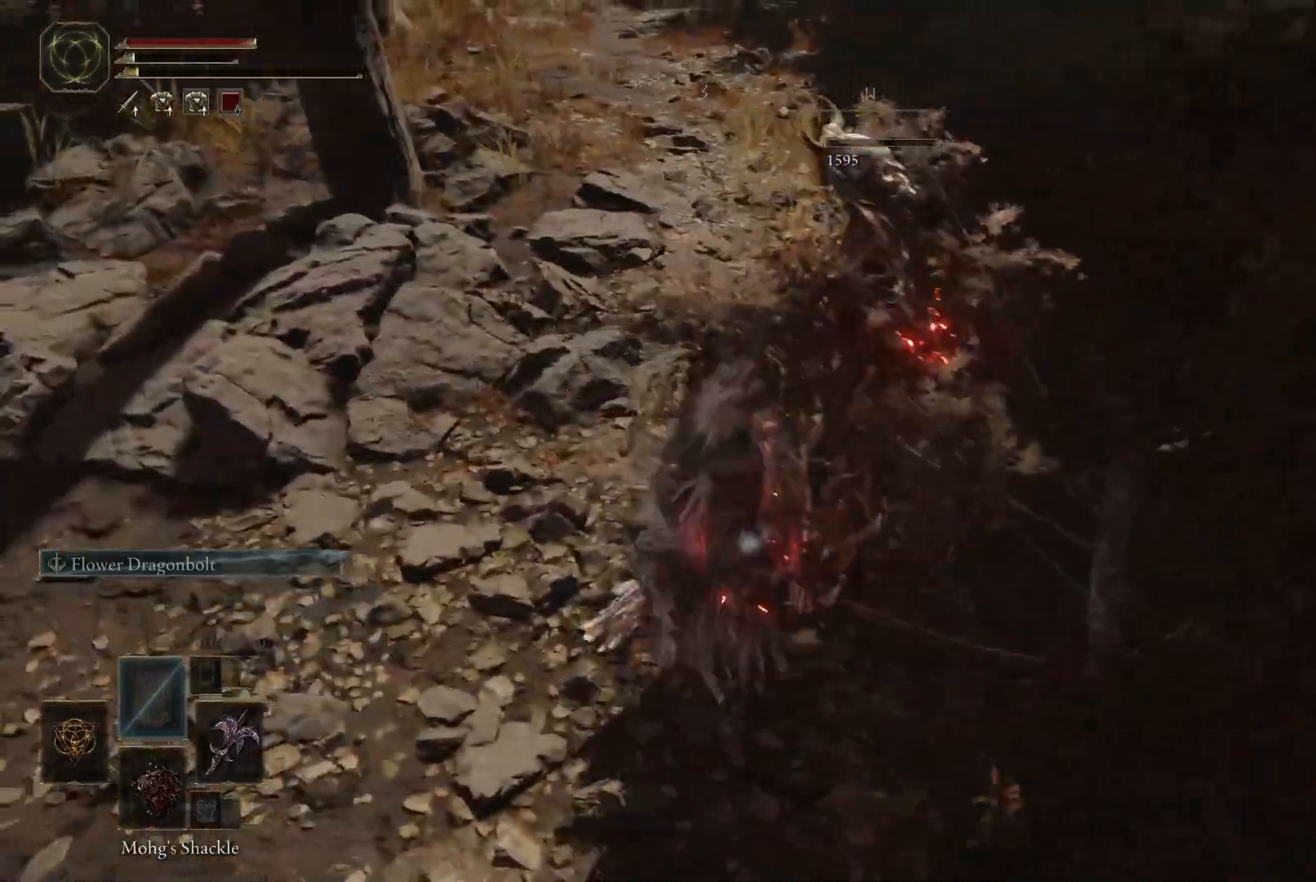
{"buttons": [], "left_stick": "up-left", "right_stick": "right", "events": [[233, "right_stick", "right"]]}
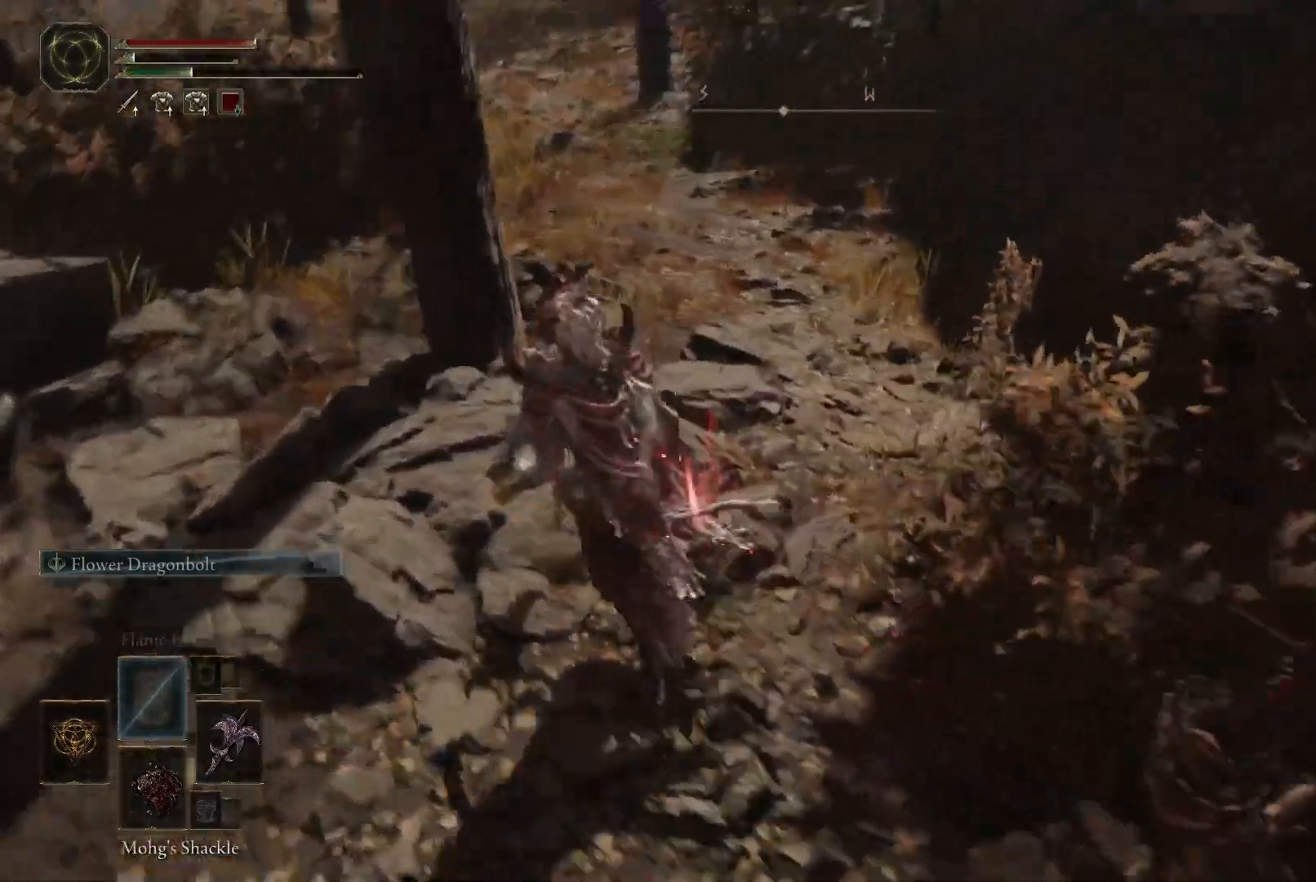
{"buttons": [], "left_stick": "center", "right_stick": "right", "events": [[333, "left_stick", "center"]]}
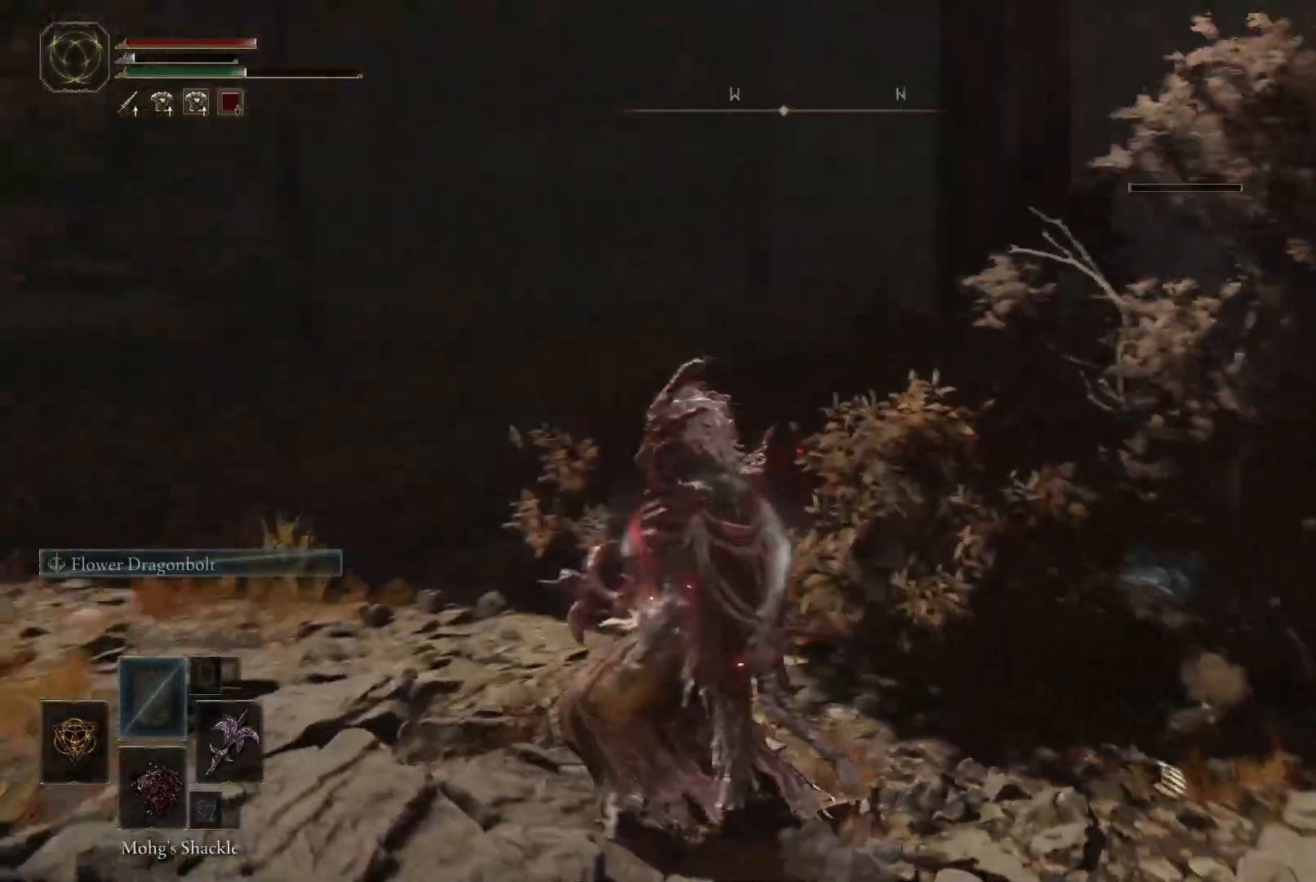
{"buttons": [], "left_stick": "center", "right_stick": "down-right", "events": [[17, "right_stick", "down-right"]]}
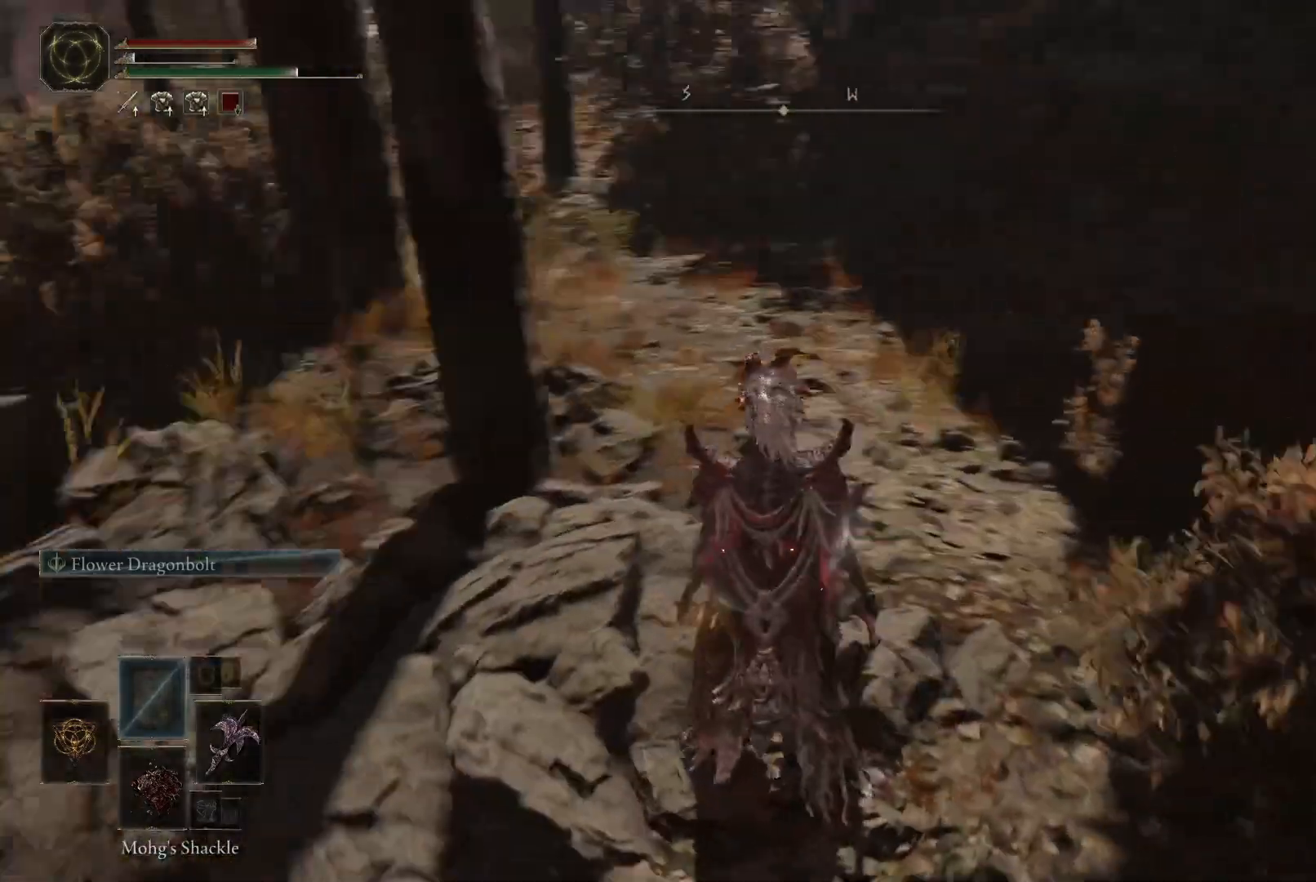
{"buttons": [], "left_stick": "down-right", "right_stick": "right", "events": [[33, "left_stick", "up"], [100, "right_stick", "center"], [300, "left_stick", "down-right"], [300, "right_stick", "right"]]}
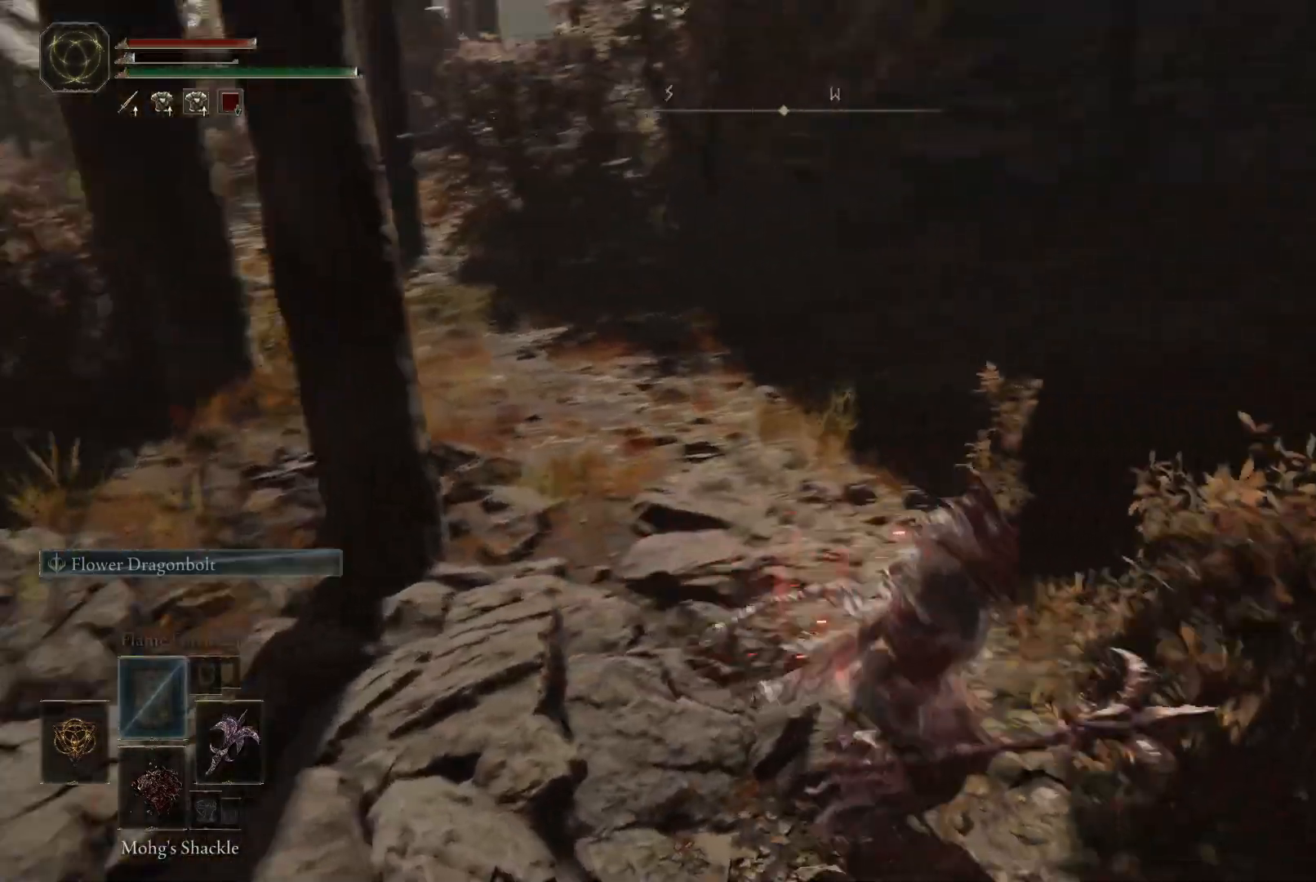
{"buttons": [], "left_stick": "center", "right_stick": "center", "events": [[83, "R1", "down"], [233, "R1", "up"], [267, "left_stick", "up-right"], [333, "left_stick", "center"], [400, "right_stick", "center"]]}